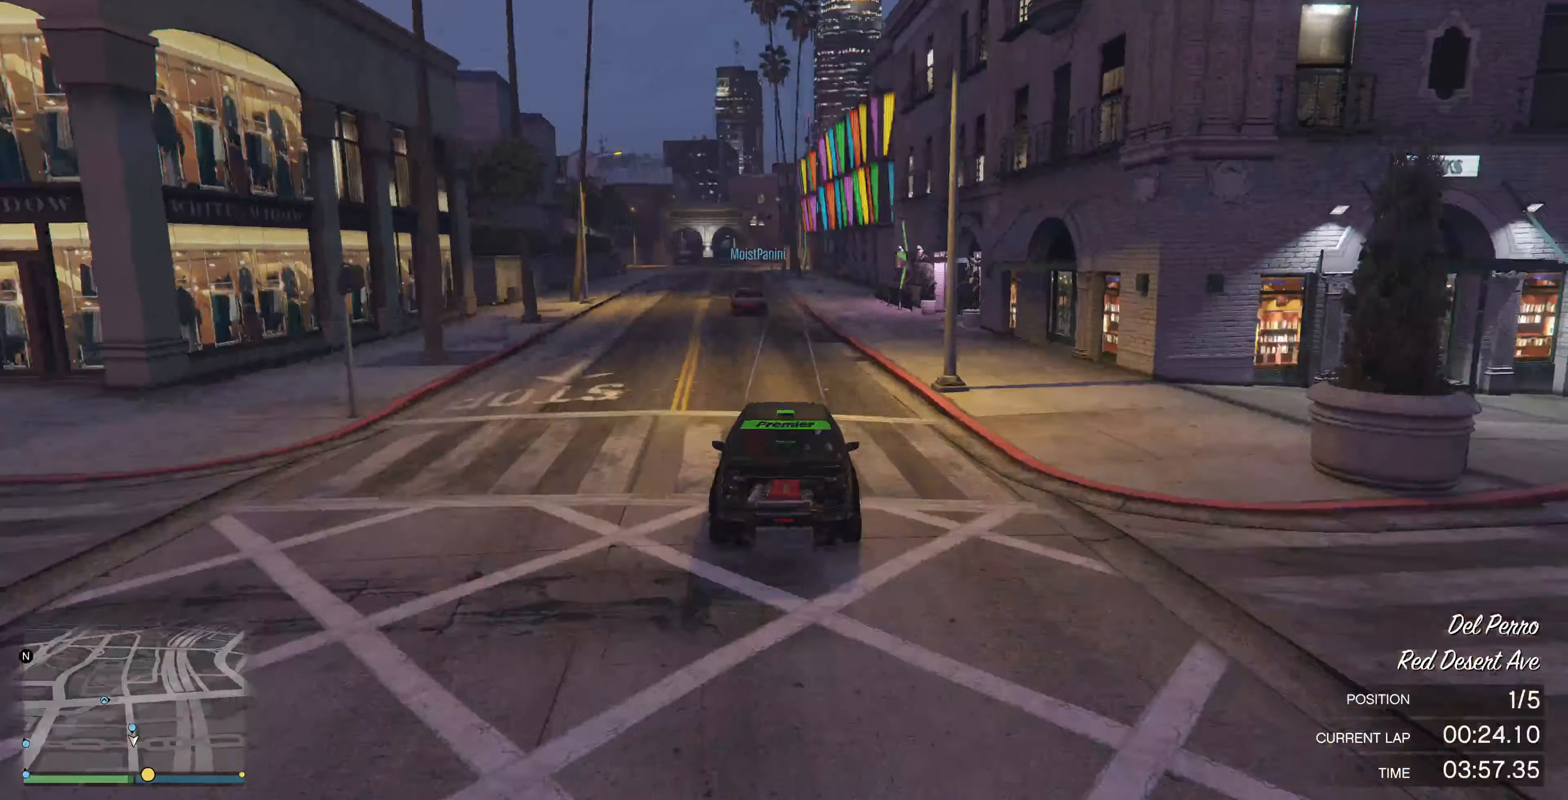
Gameplay with a controller (PlayStation layout); each line is a JSON object with the inputs held at the frame after it. "events" lists button and stick changes between this image and that frame as [ms after this image, input, new state], when the widget could be followed in between.
{"buttons": ["R2"], "left_stick": "center", "right_stick": "center", "events": [[200, "R3", "up"]]}
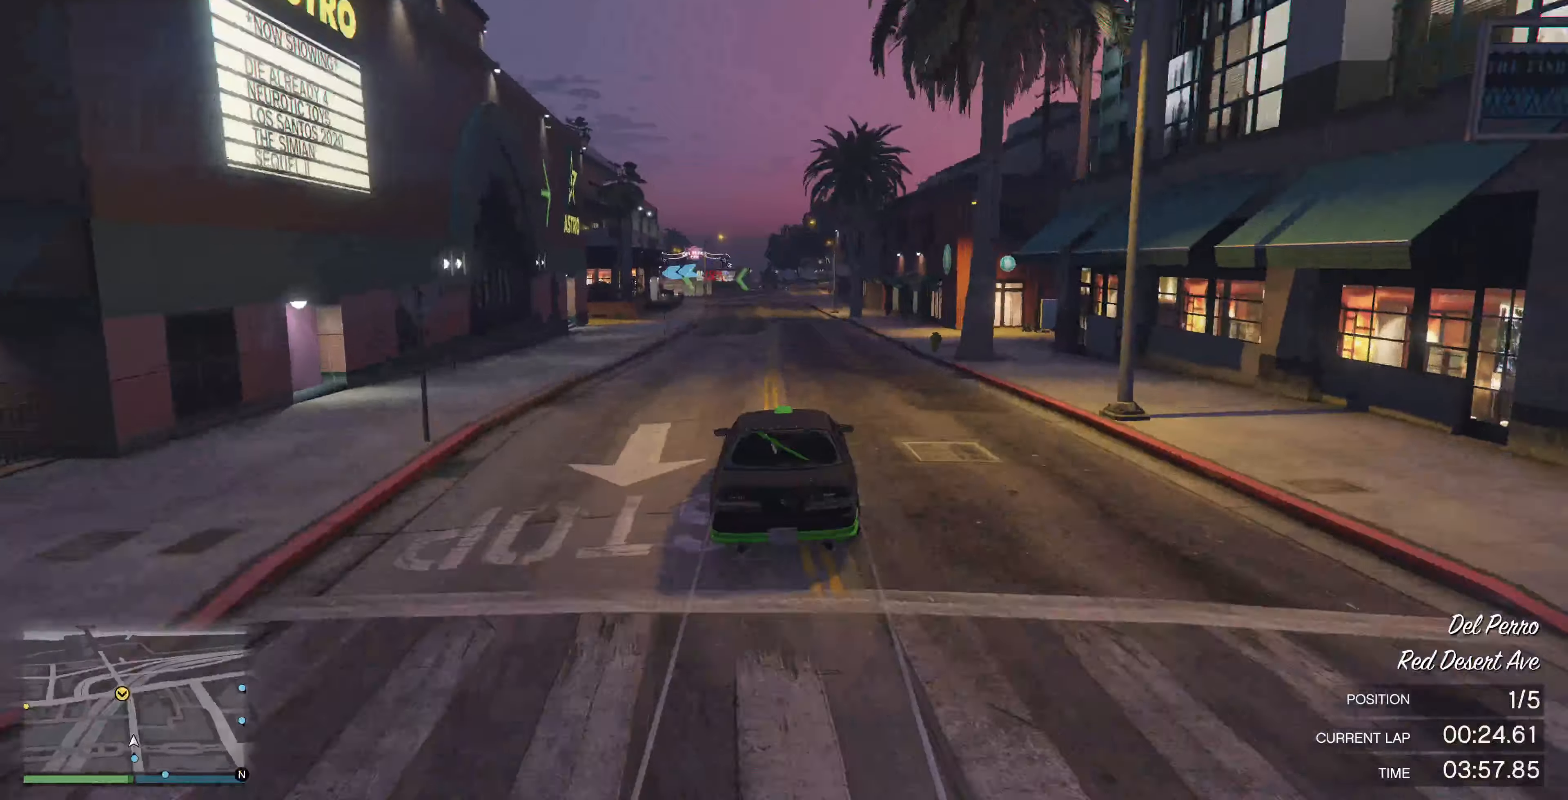
{"buttons": ["R2"], "left_stick": "up", "right_stick": "left", "events": [[300, "left_stick", "up"], [333, "right_stick", "left"]]}
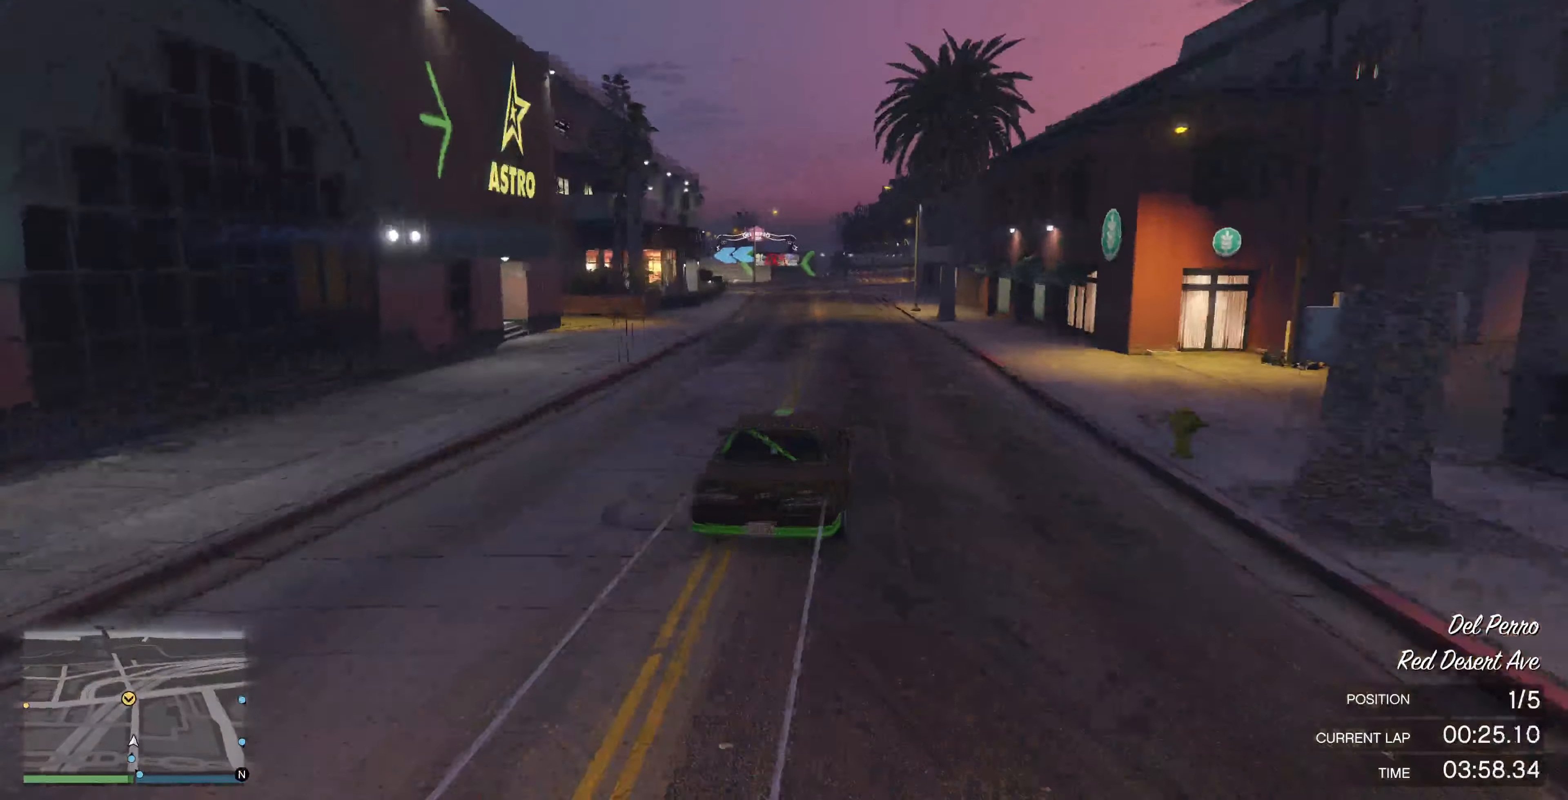
{"buttons": ["R2"], "left_stick": "up-left", "right_stick": "left", "events": [[66, "left_stick", "center"], [433, "left_stick", "up"], [500, "left_stick", "up-left"]]}
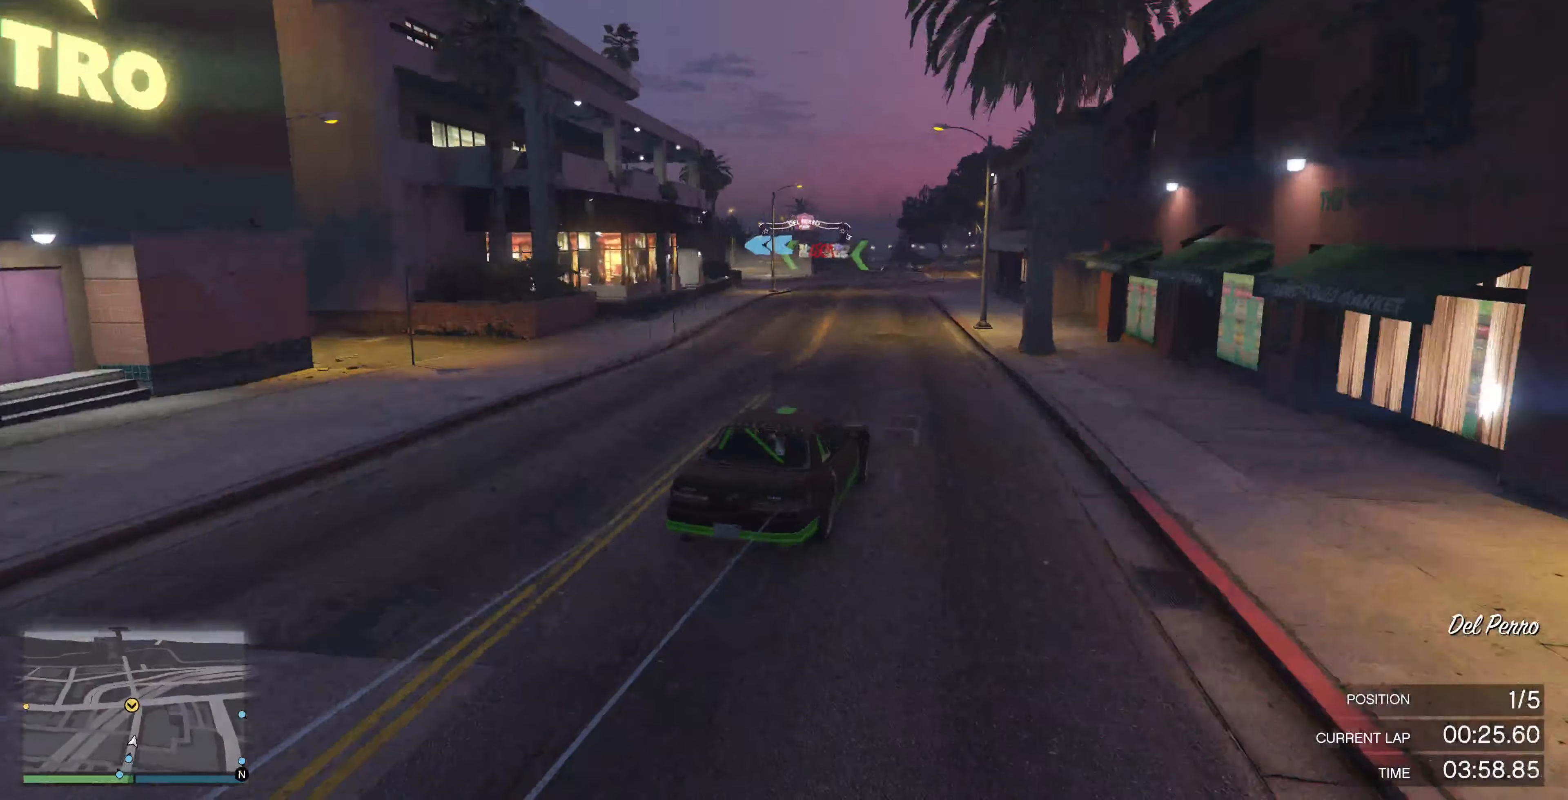
{"buttons": [], "left_stick": "up-left", "right_stick": "left", "events": [[333, "R2", "up"]]}
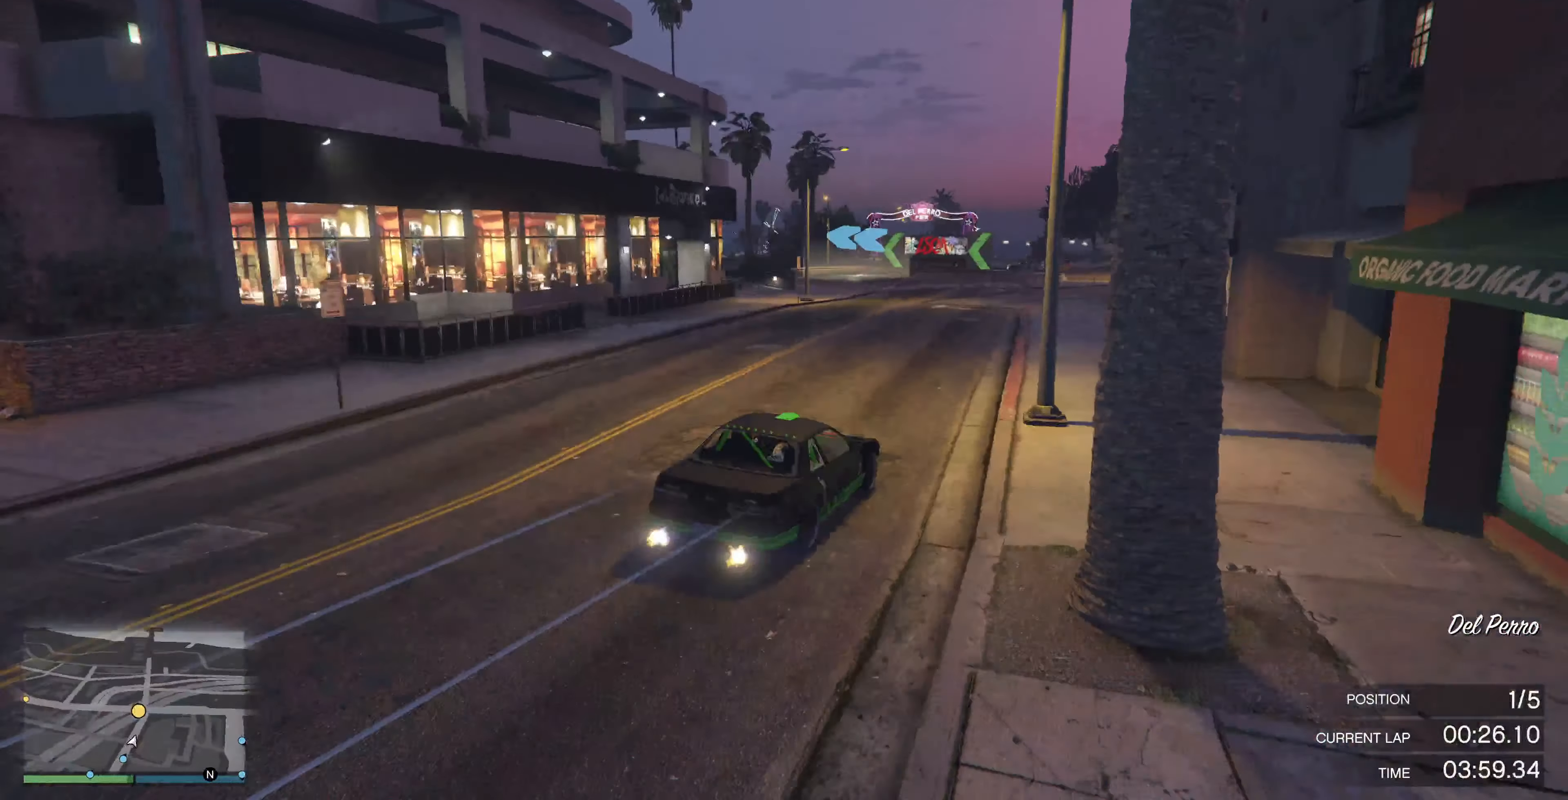
{"buttons": [], "left_stick": "up-left", "right_stick": "left", "events": [[100, "L2", "down"], [166, "L2", "up"]]}
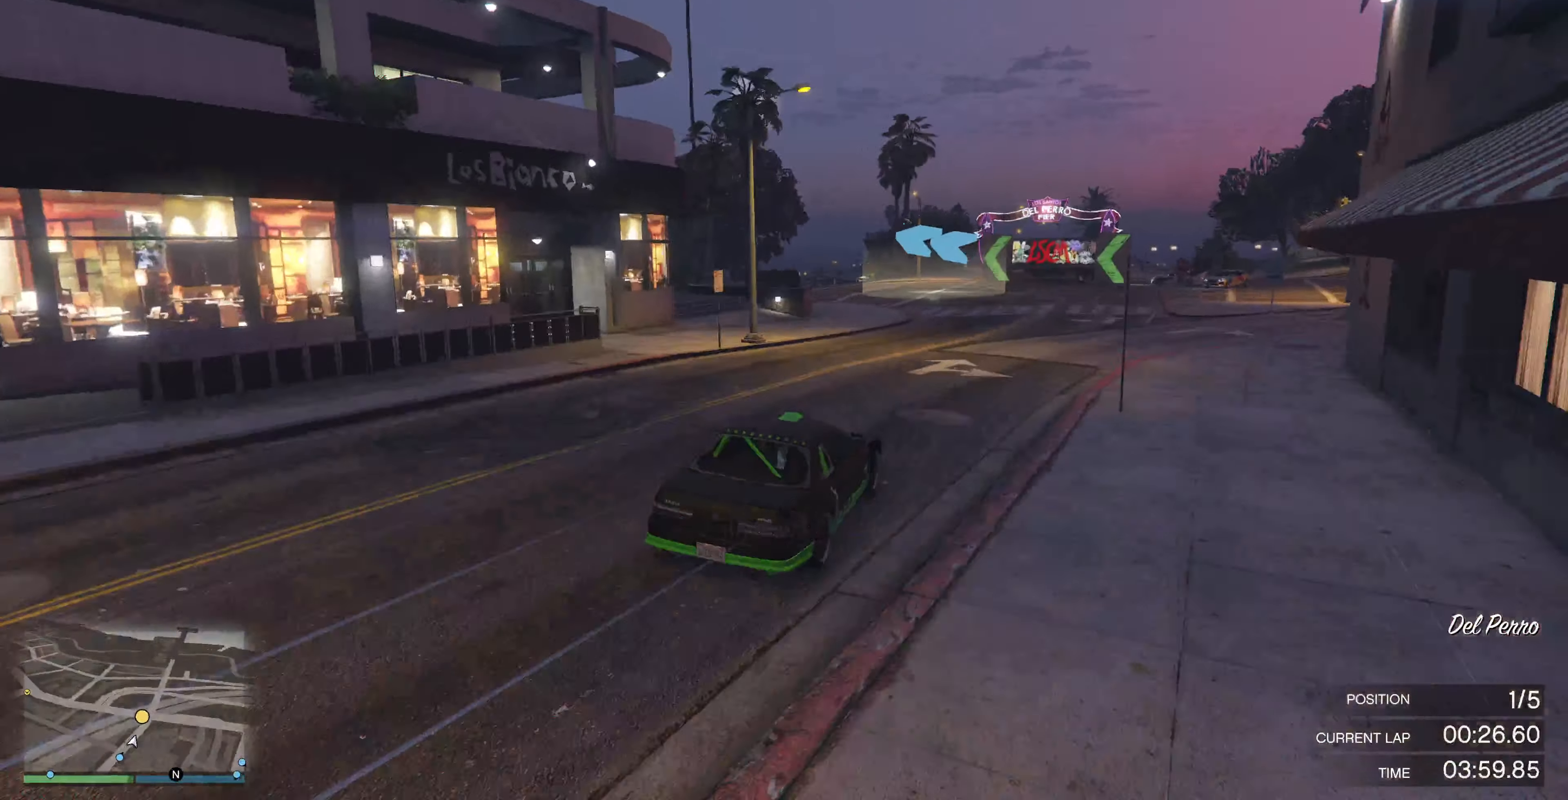
{"buttons": [], "left_stick": "up-left", "right_stick": "left", "events": [[66, "L2", "down"], [200, "L2", "up"], [300, "L2", "down"], [400, "L2", "up"]]}
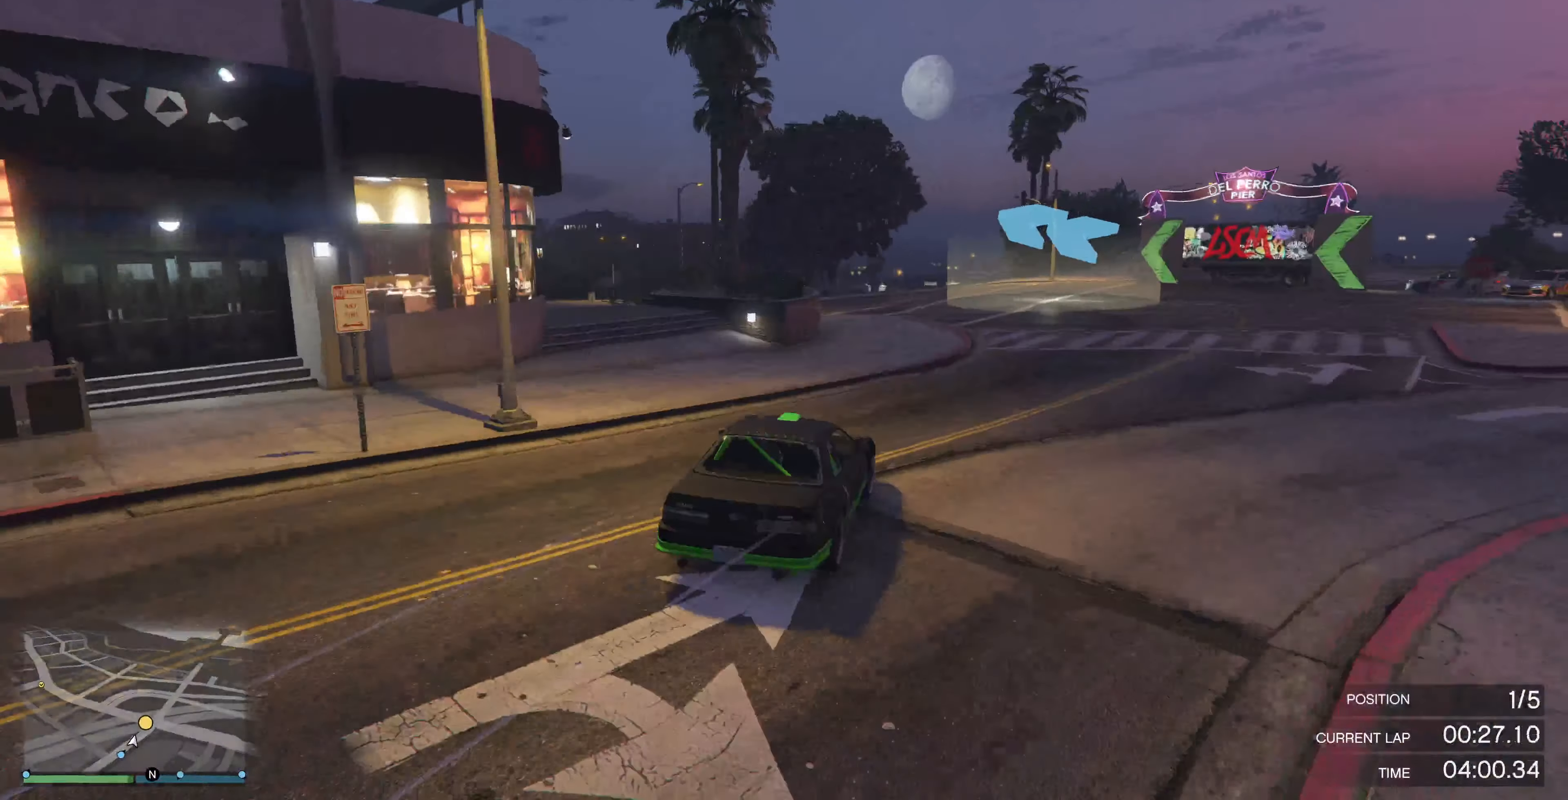
{"buttons": [], "left_stick": "up-left", "right_stick": "left", "events": []}
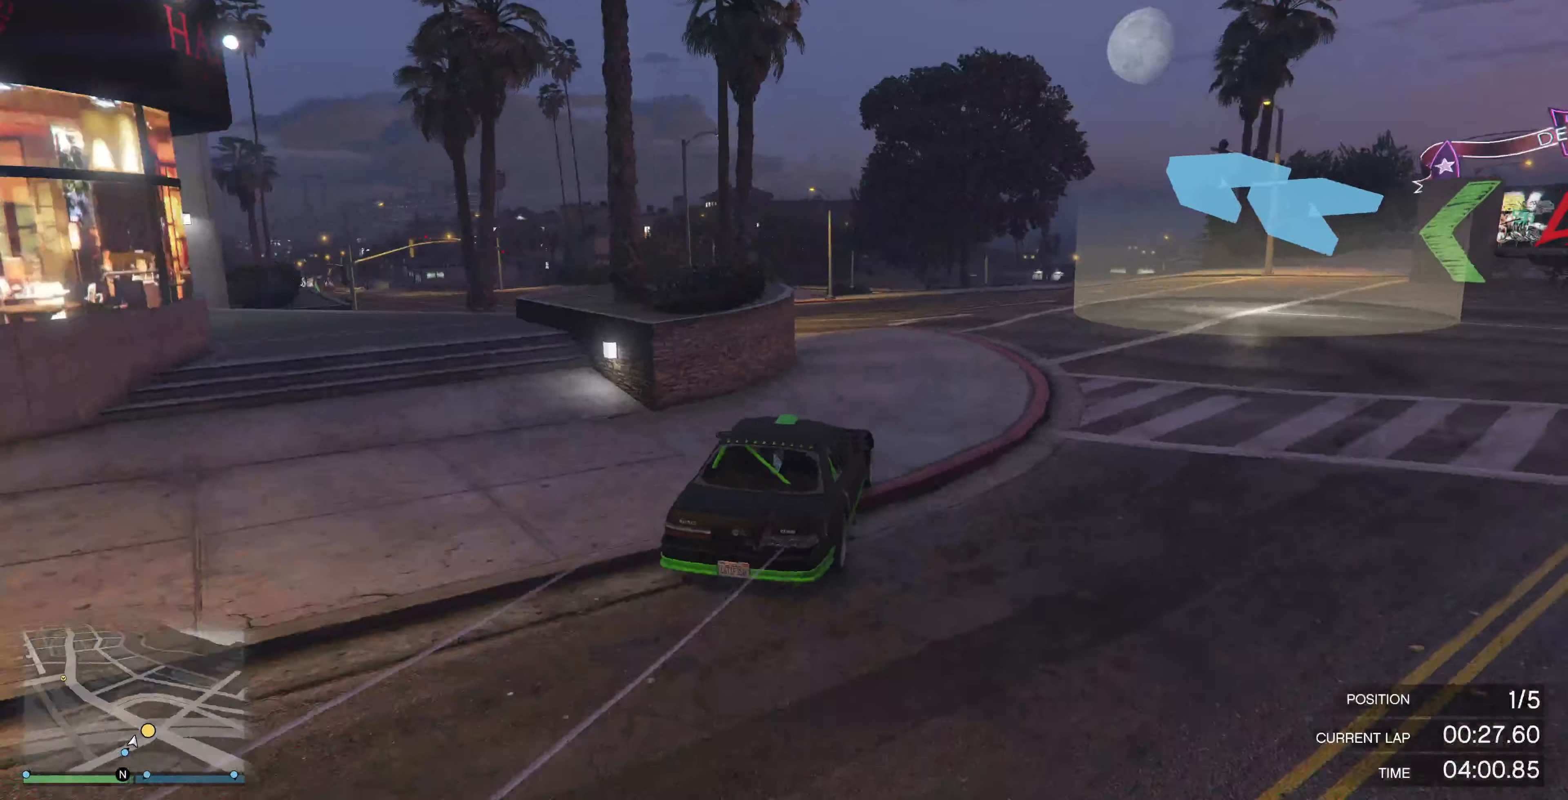
{"buttons": ["R2"], "left_stick": "up-left", "right_stick": "left", "events": [[66, "R2", "down"], [400, "R2", "up"], [433, "R2", "down"]]}
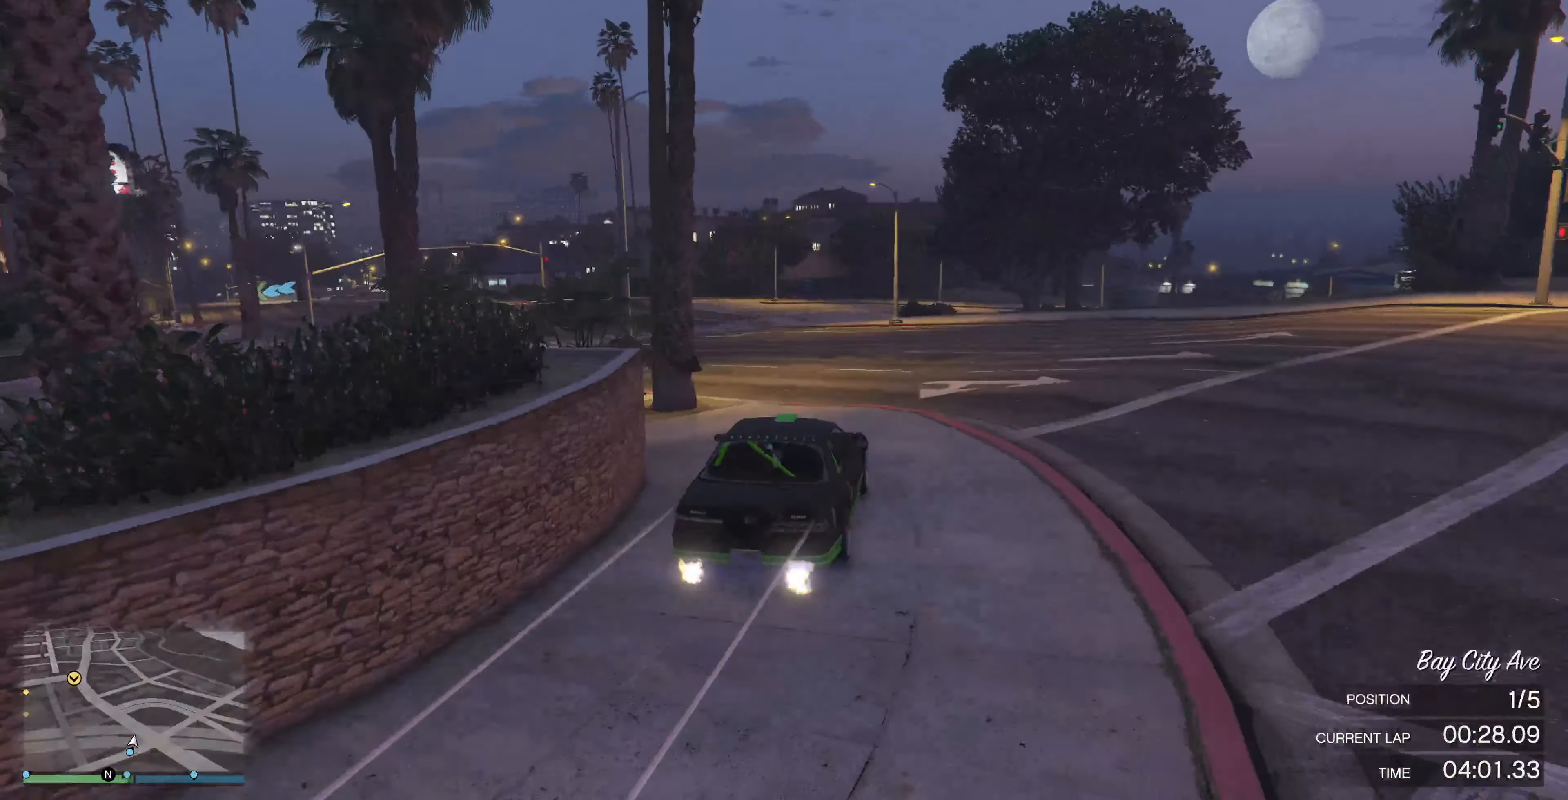
{"buttons": ["R2"], "left_stick": "up-left", "right_stick": "left", "events": [[200, "left_stick", "center"], [333, "left_stick", "left"], [400, "left_stick", "up-left"]]}
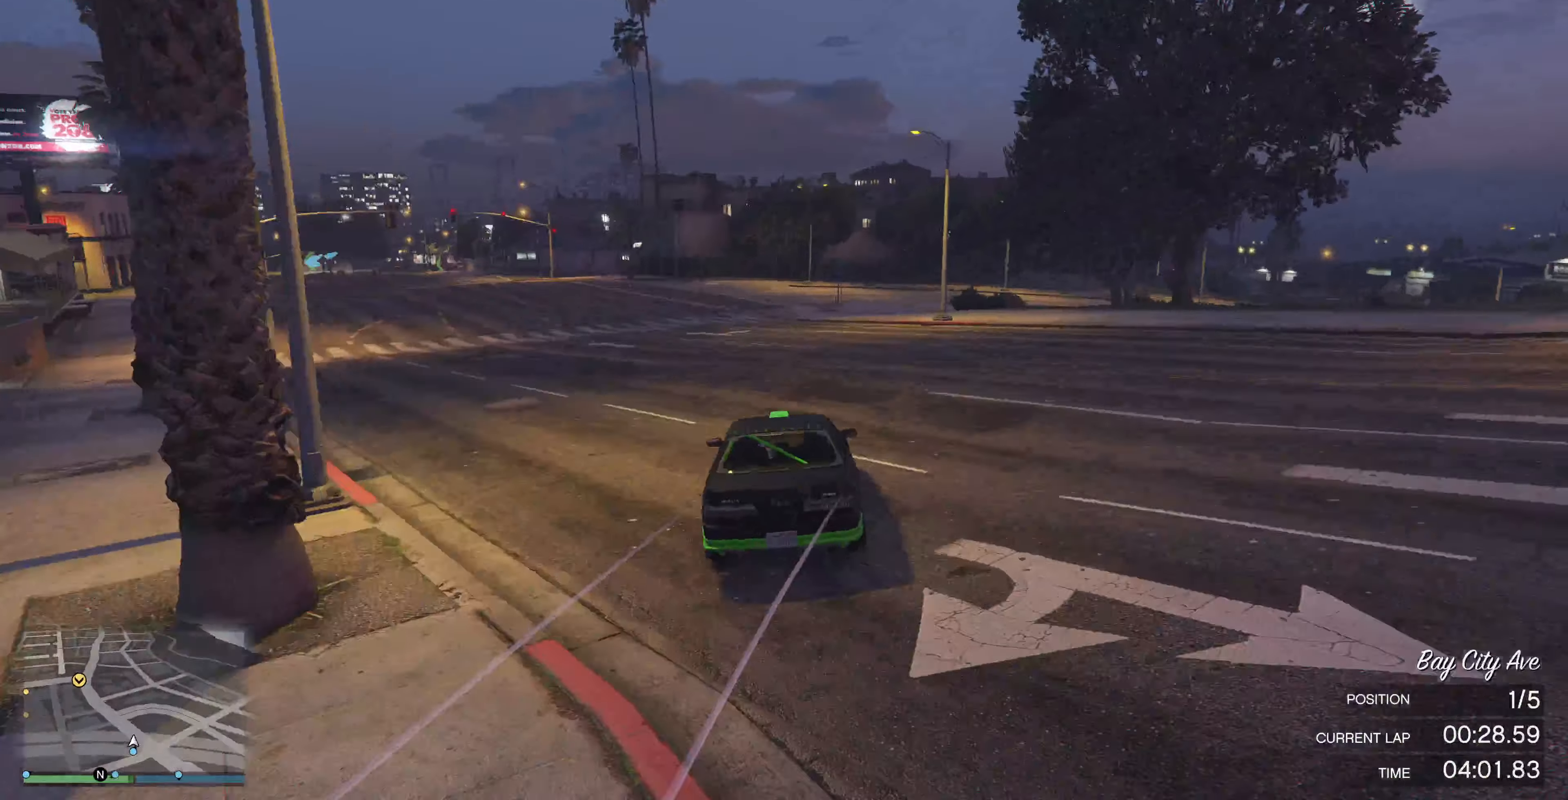
{"buttons": ["R2"], "left_stick": "up-left", "right_stick": "left", "events": []}
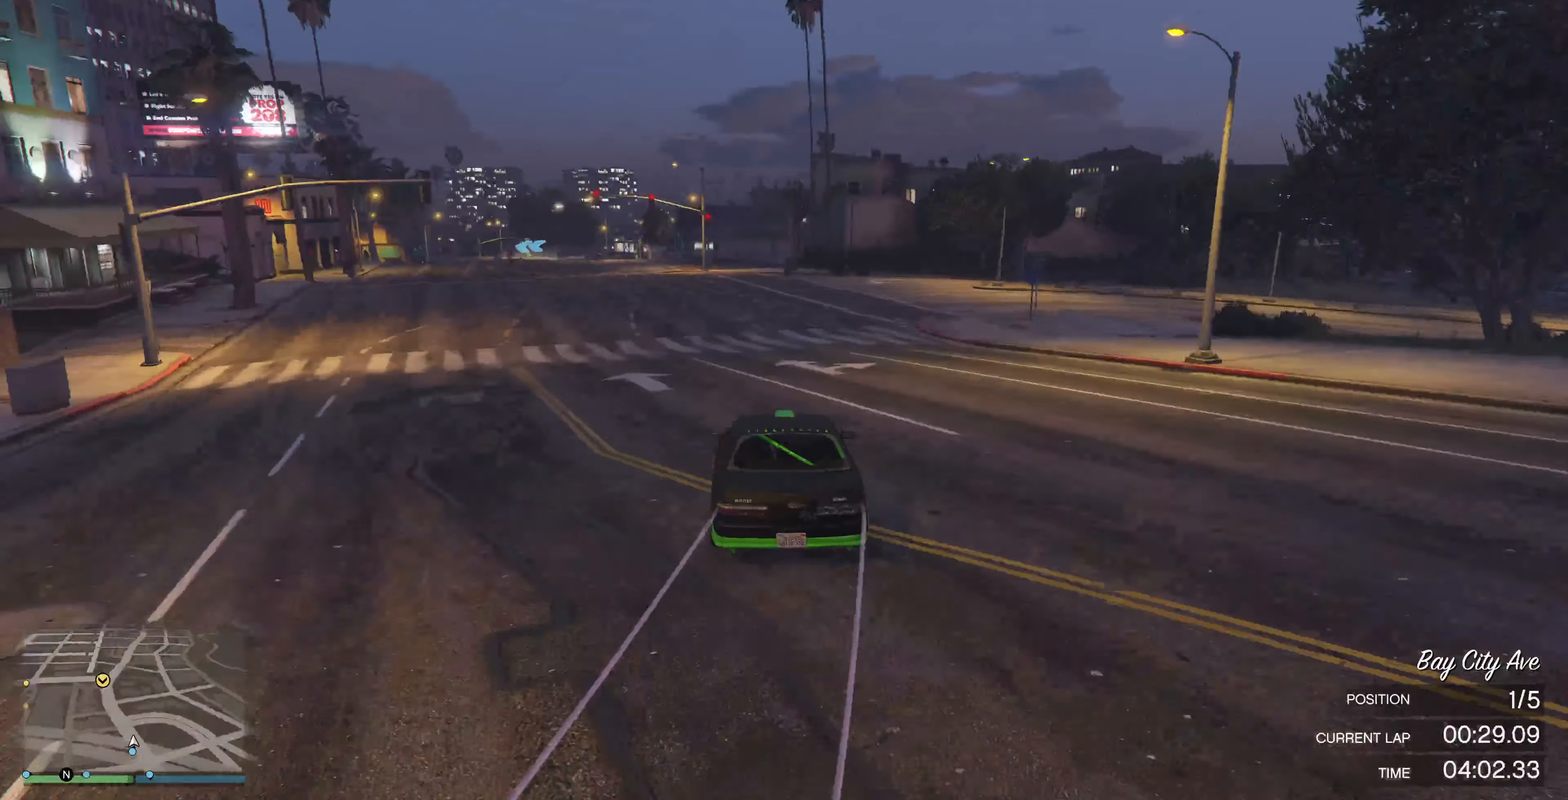
{"buttons": ["R2"], "left_stick": "center", "right_stick": "left", "events": [[133, "left_stick", "center"]]}
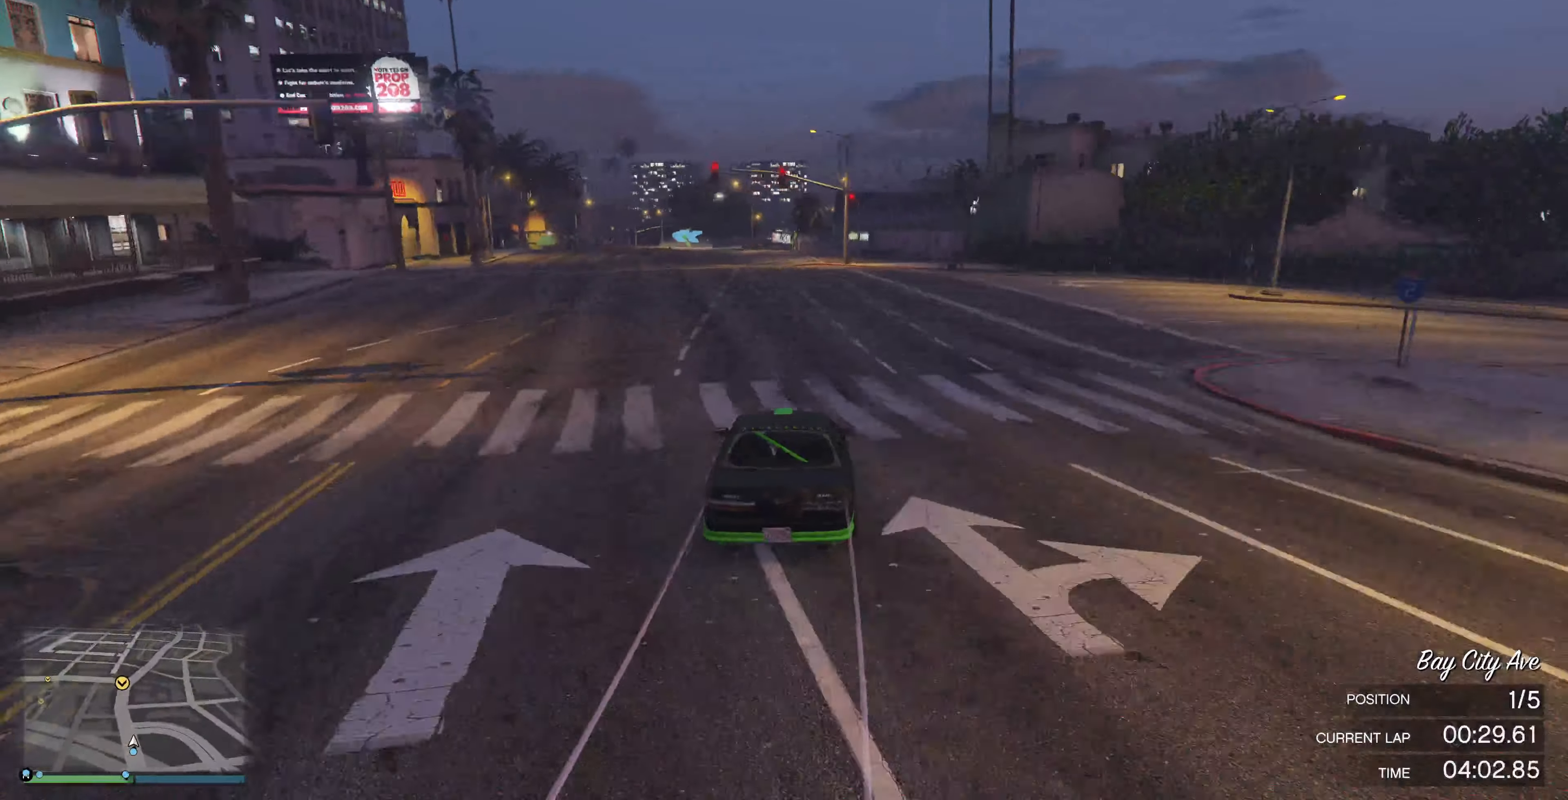
{"buttons": ["R2"], "left_stick": "center", "right_stick": "up-left", "events": [[33, "left_stick", "up"], [167, "right_stick", "up-left"], [200, "left_stick", "center"], [400, "left_stick", "left"], [500, "left_stick", "center"]]}
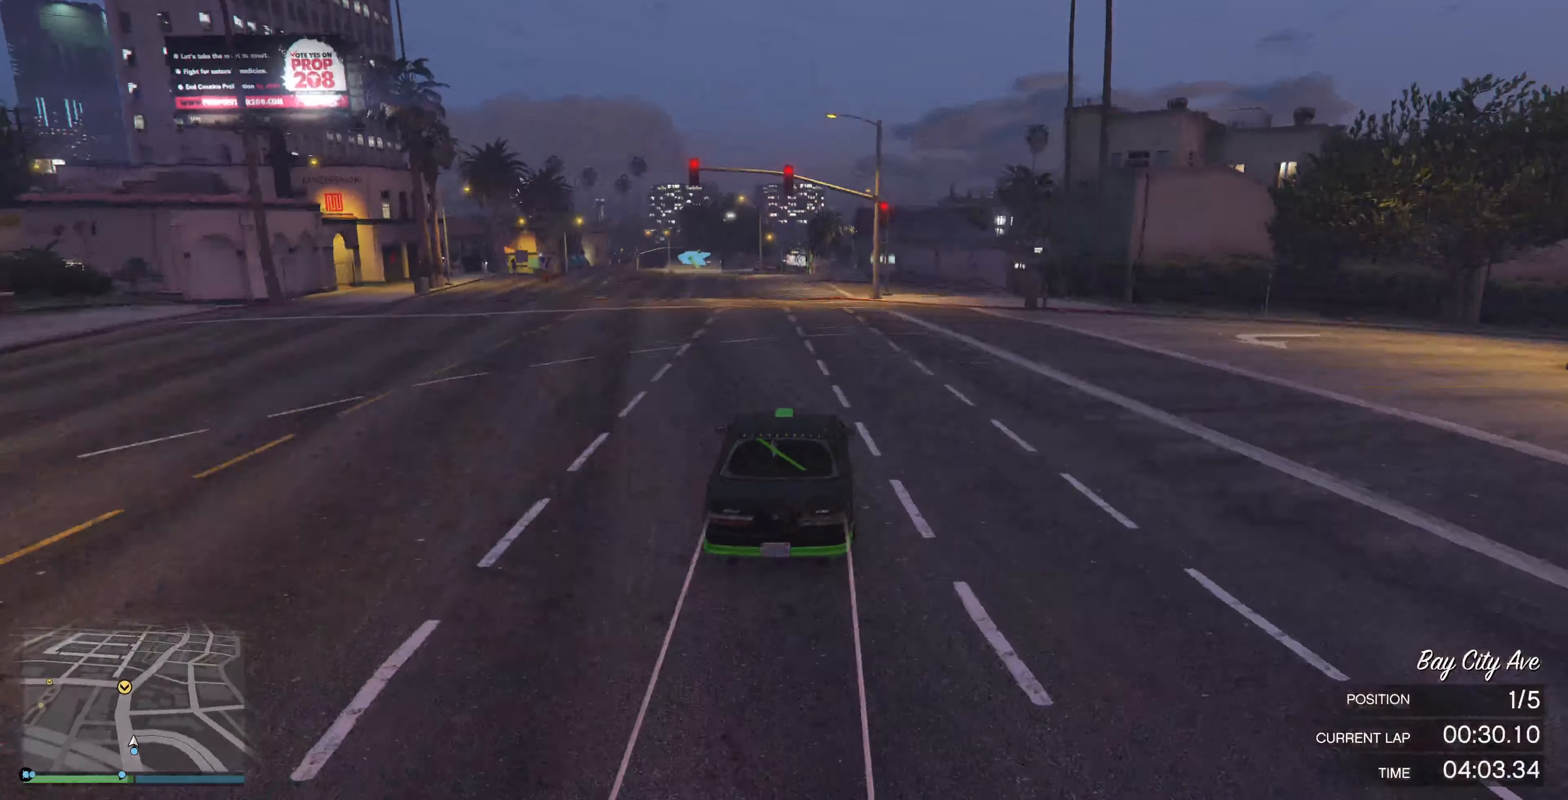
{"buttons": ["R2"], "left_stick": "left", "right_stick": "center", "events": [[167, "right_stick", "center"], [334, "left_stick", "left"]]}
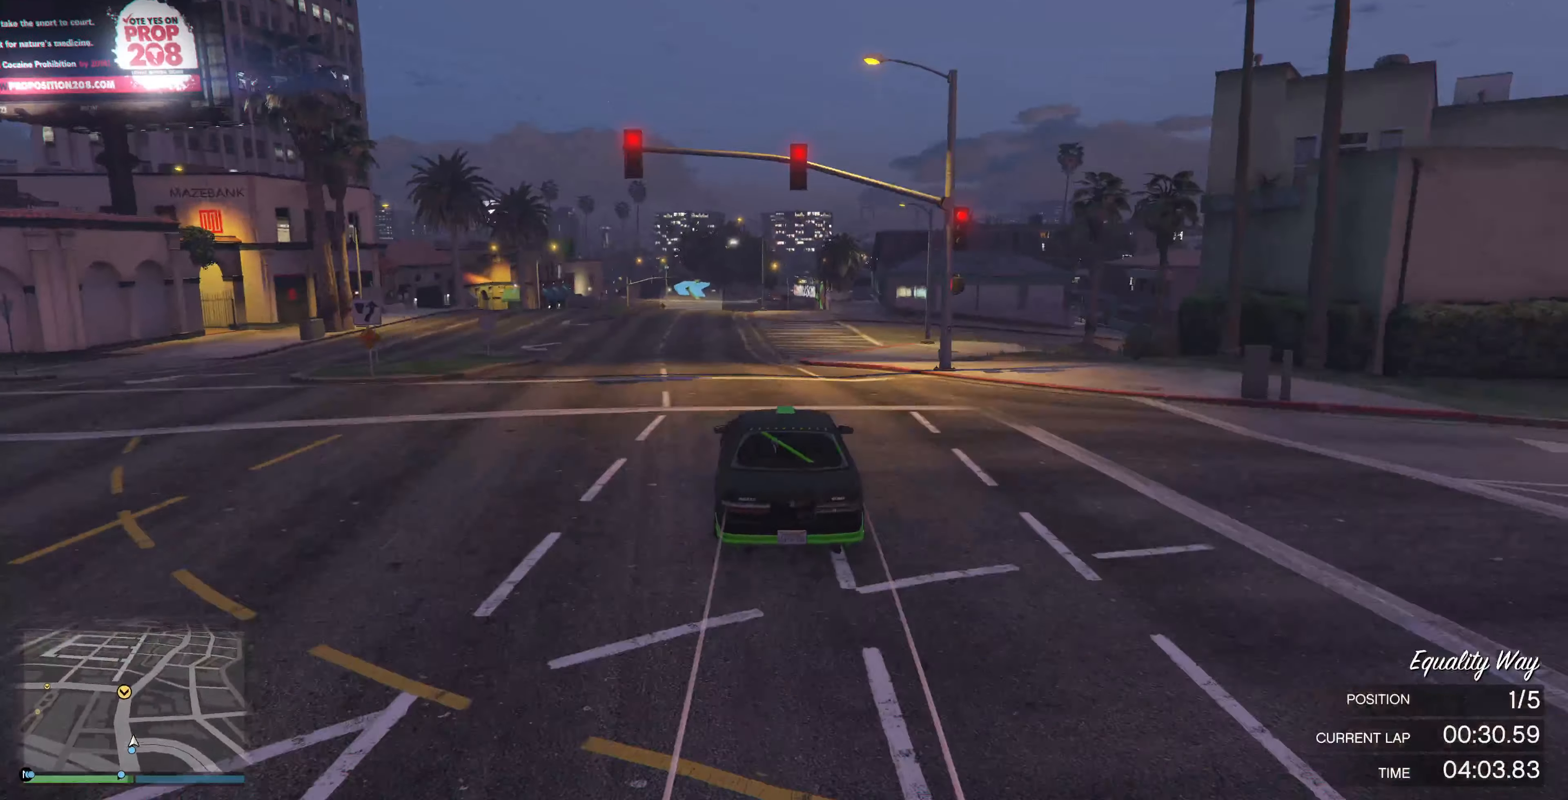
{"buttons": ["R2"], "left_stick": "center", "right_stick": "center", "events": [[67, "left_stick", "center"]]}
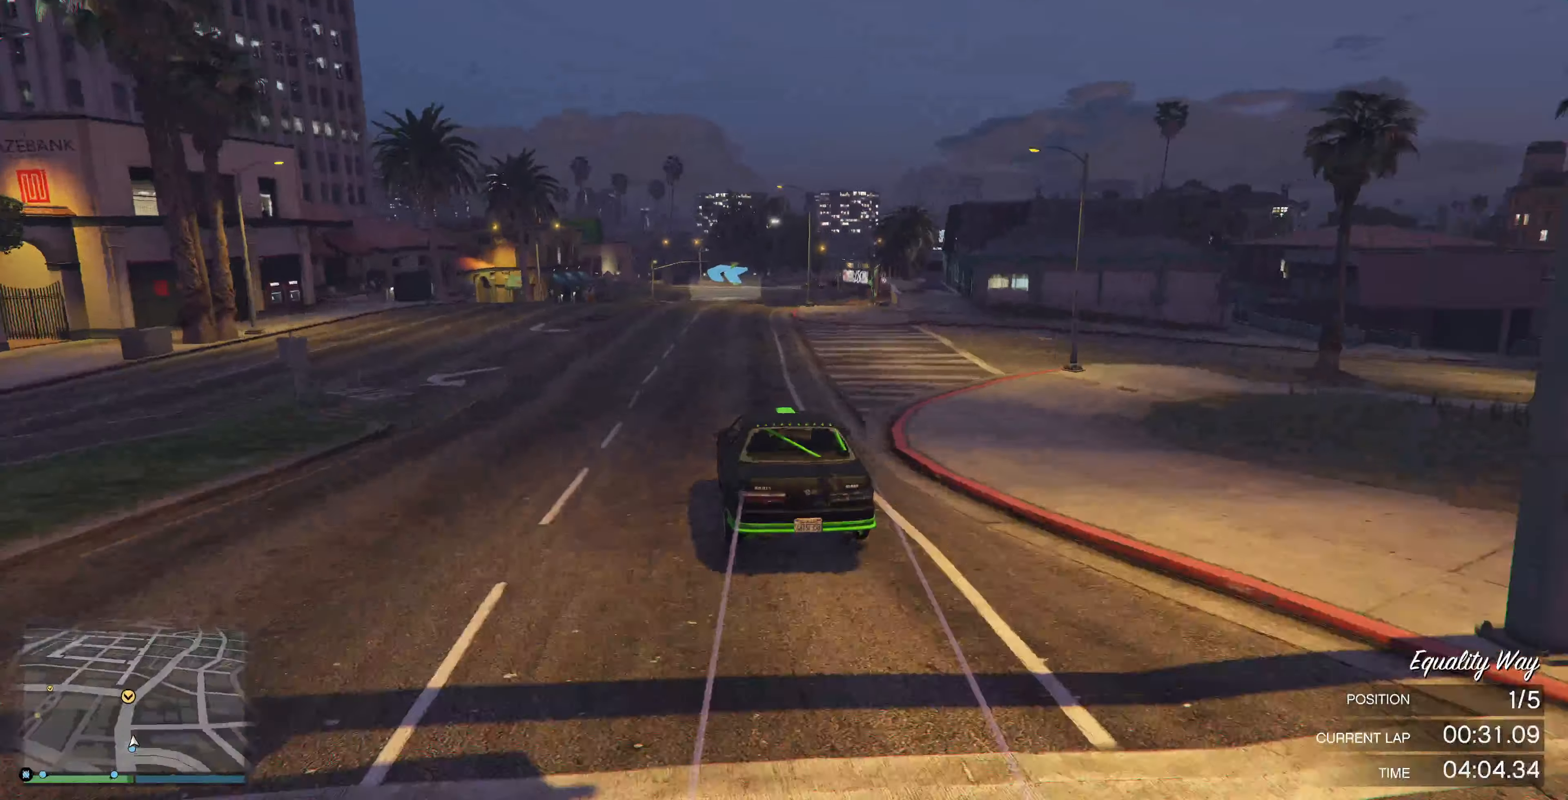
{"buttons": ["R2"], "left_stick": "center", "right_stick": "center", "events": [[300, "left_stick", "right"], [367, "left_stick", "center"]]}
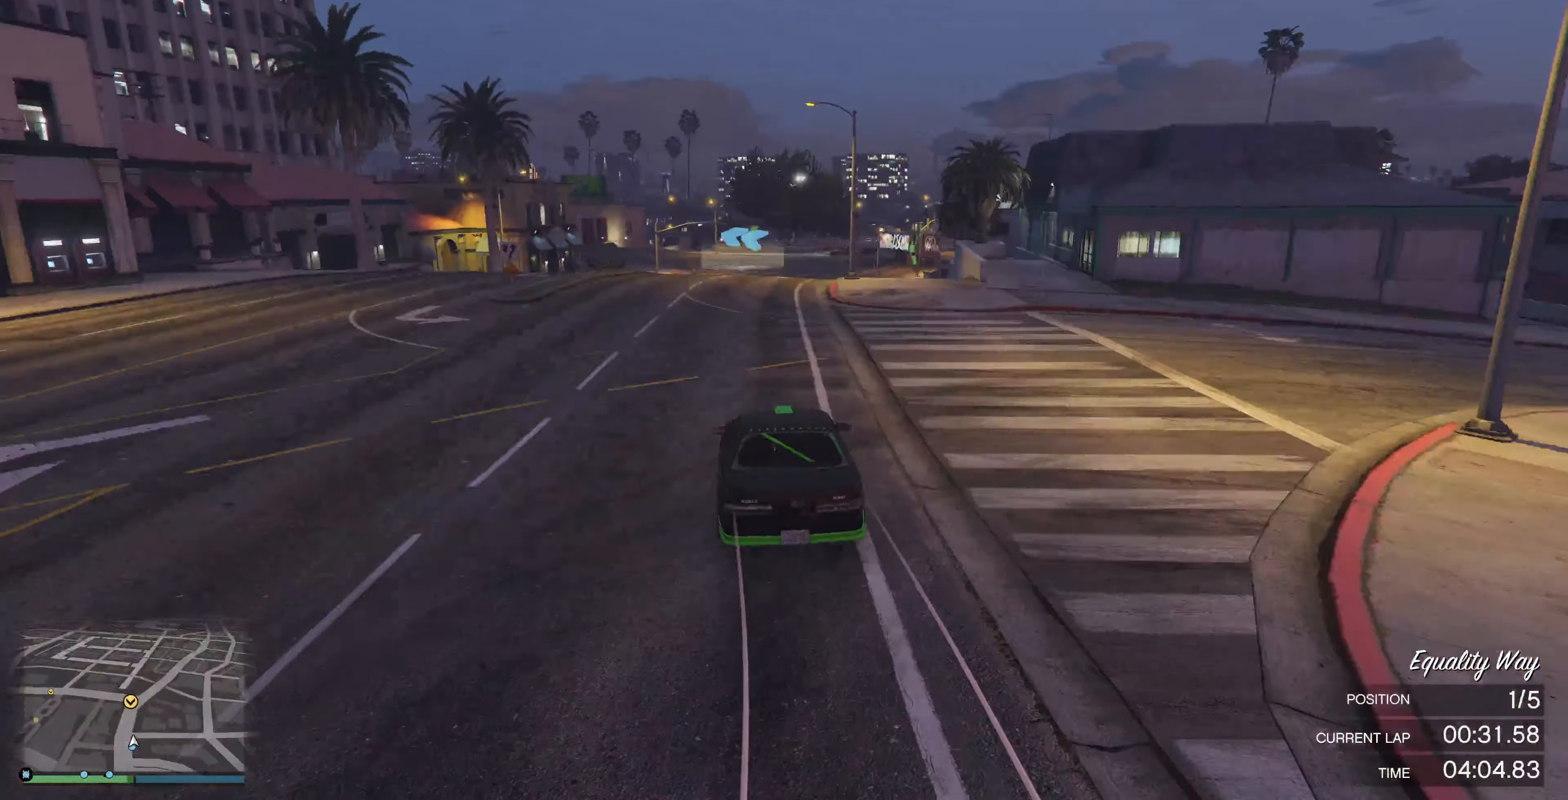
{"buttons": [], "left_stick": "center", "right_stick": "center", "events": [[434, "R2", "up"]]}
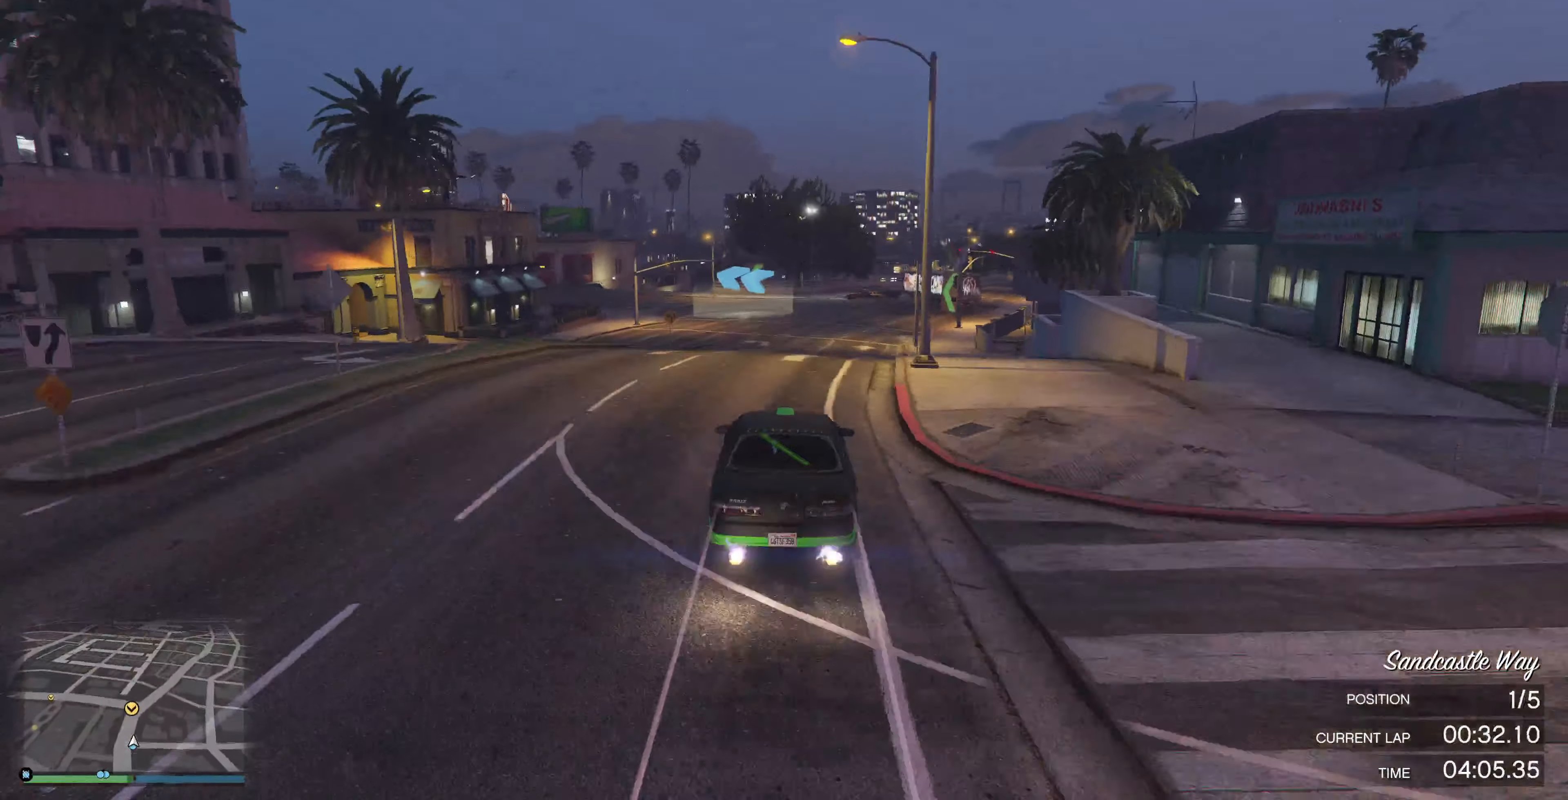
{"buttons": [], "left_stick": "center", "right_stick": "center", "events": [[134, "left_stick", "left"], [300, "left_stick", "center"]]}
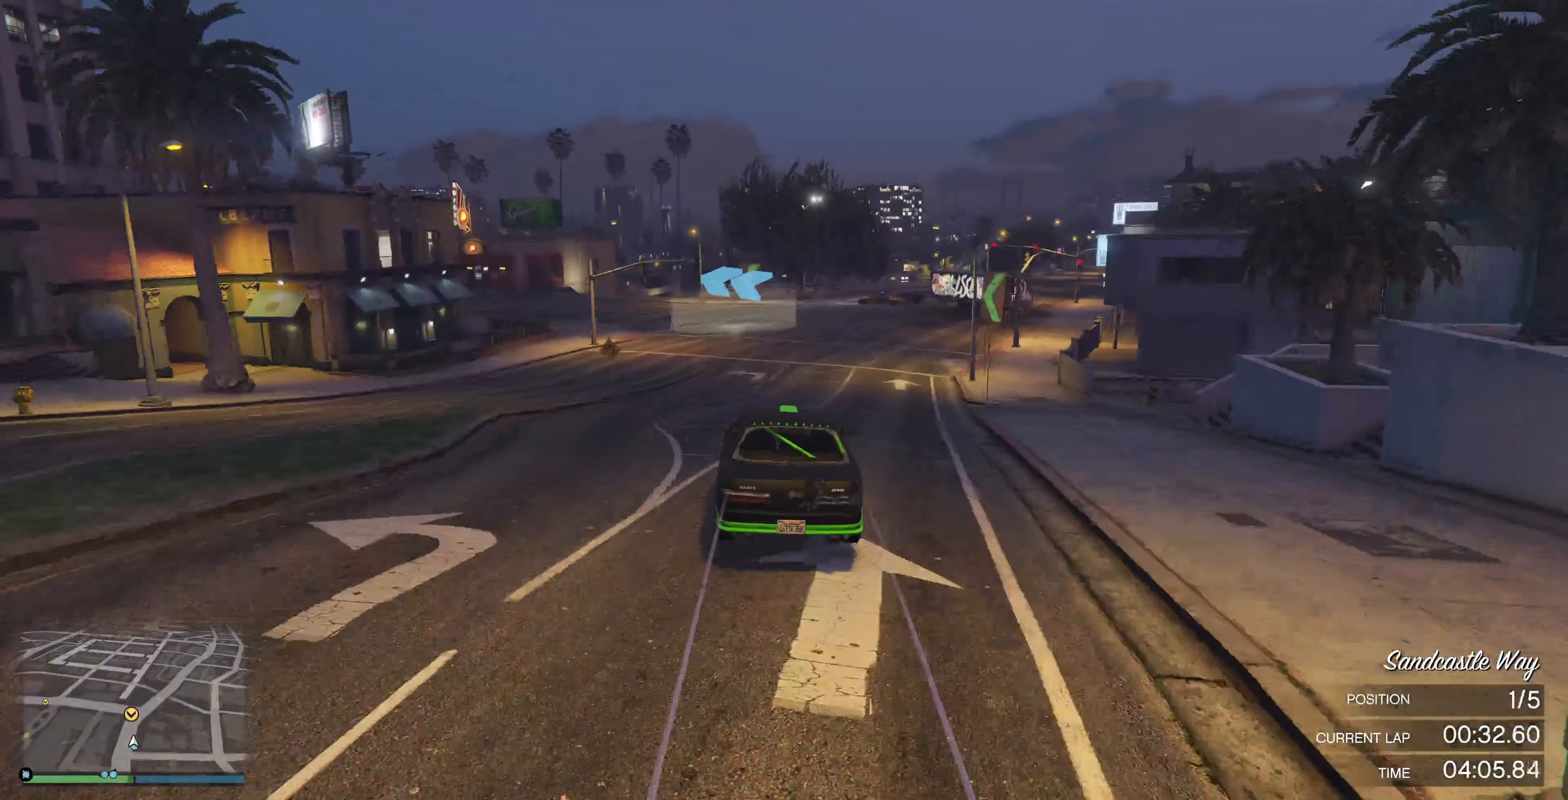
{"buttons": [], "left_stick": "up-left", "right_stick": "left", "events": [[34, "left_stick", "down"], [167, "left_stick", "center"], [334, "right_stick", "left"], [400, "left_stick", "up-left"]]}
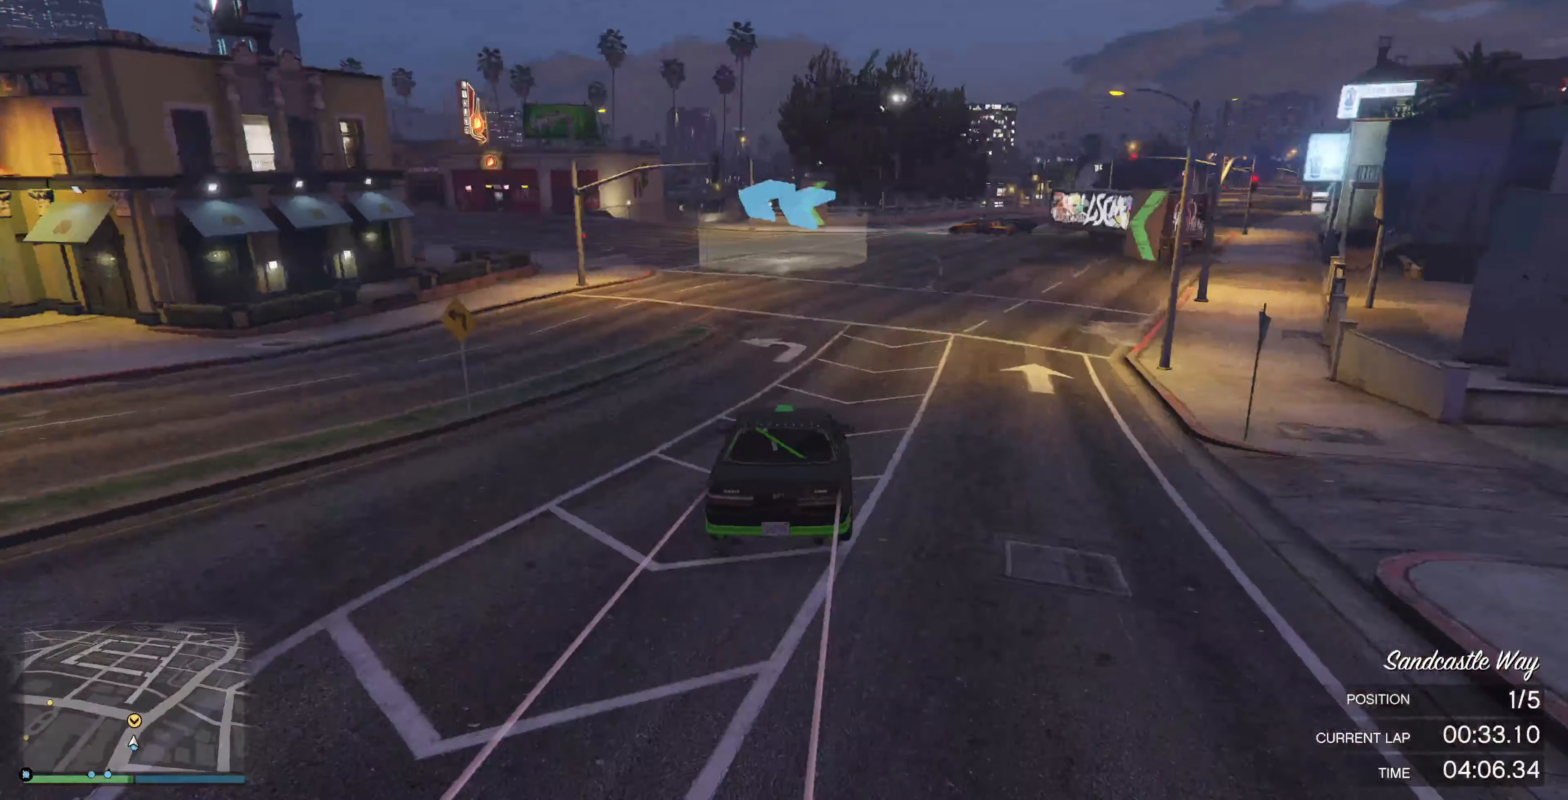
{"buttons": ["R2"], "left_stick": "up-left", "right_stick": "left", "events": [[200, "R2", "down"]]}
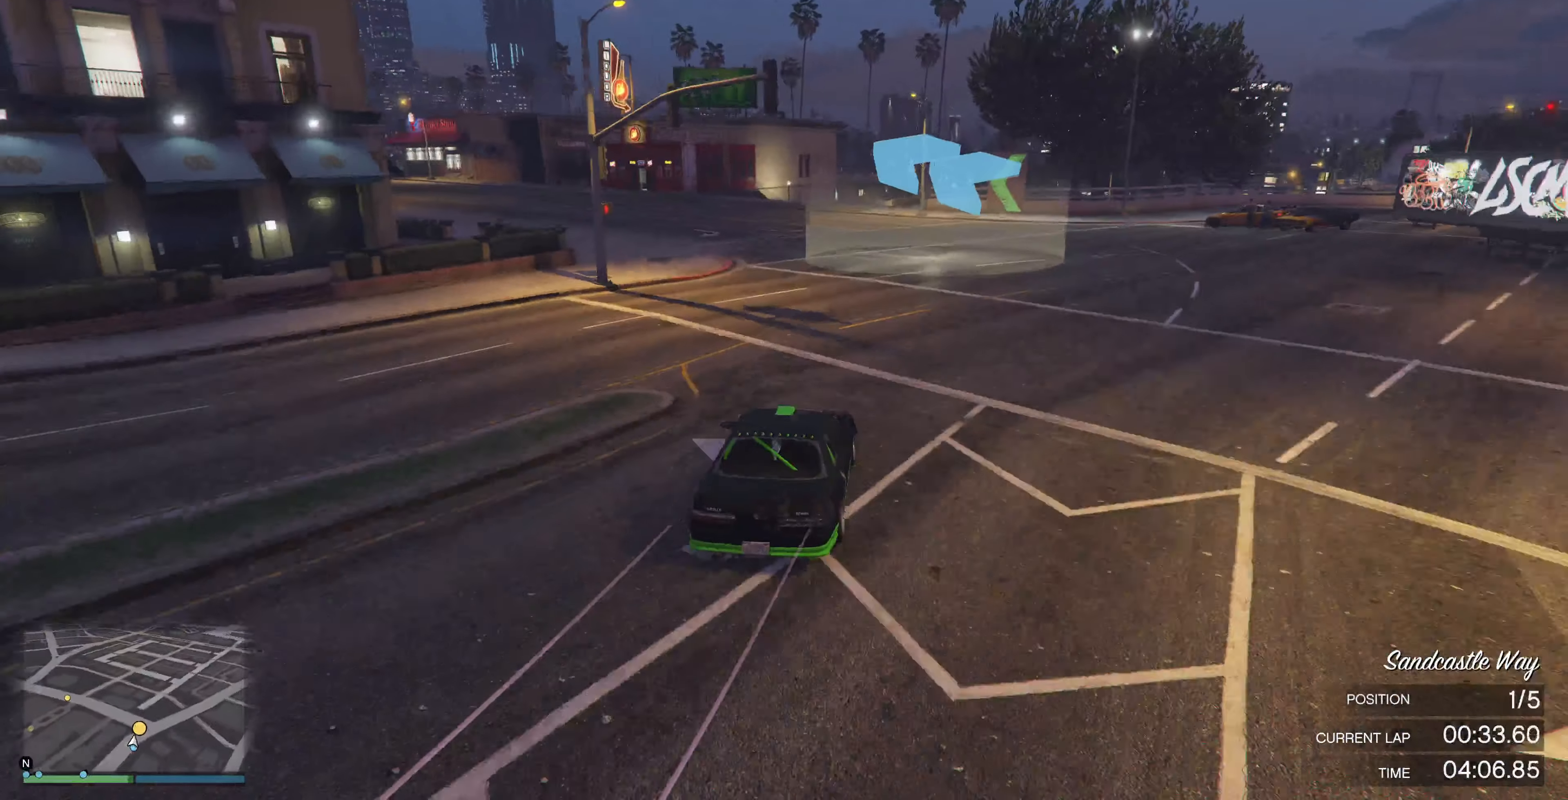
{"buttons": ["R2"], "left_stick": "up-left", "right_stick": "left", "events": []}
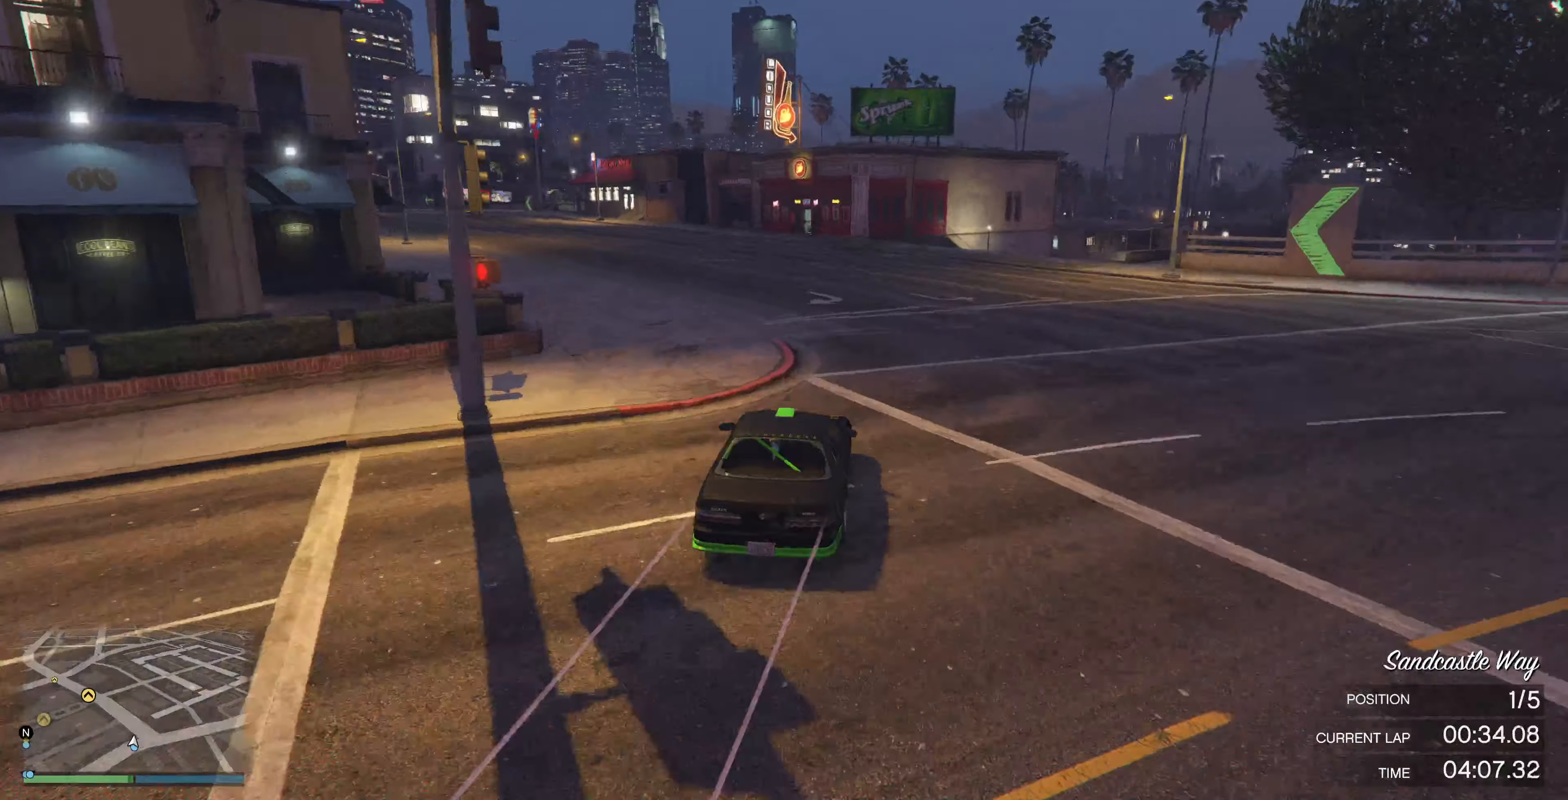
{"buttons": ["R2"], "left_stick": "up-left", "right_stick": "left", "events": []}
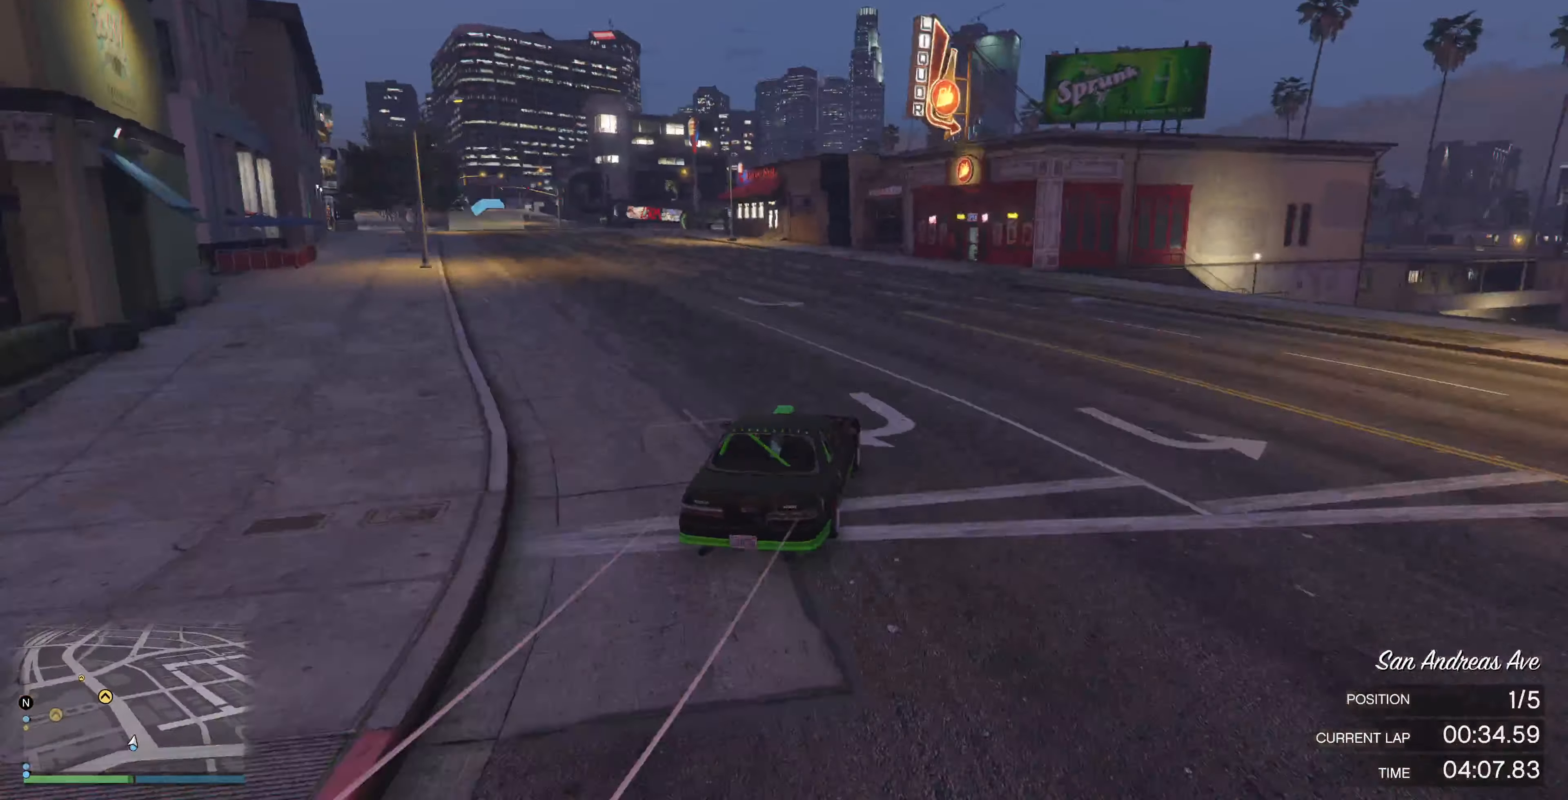
{"buttons": ["R2"], "left_stick": "up-left", "right_stick": "left", "events": []}
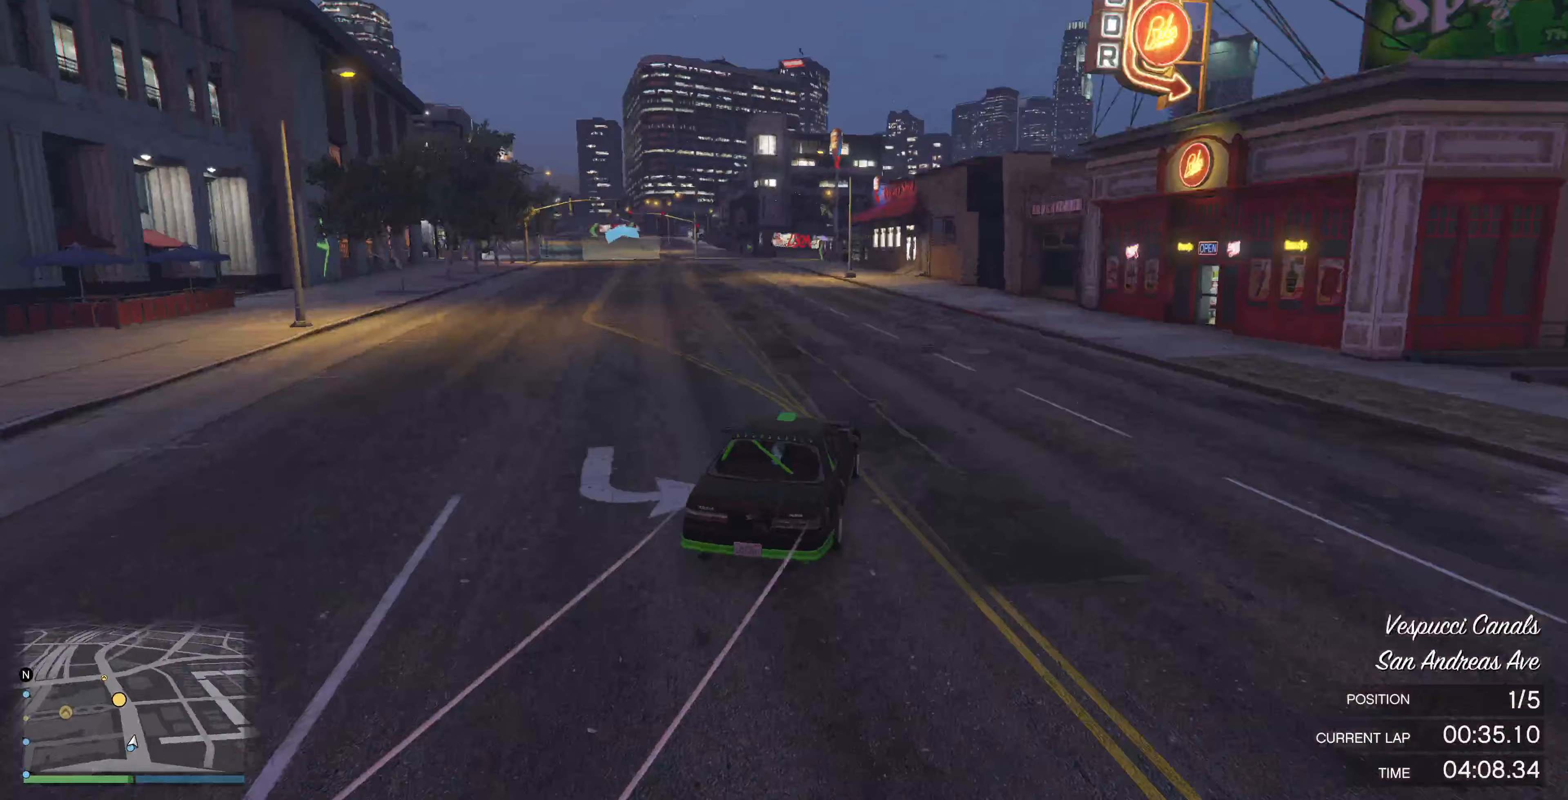
{"buttons": ["R2"], "left_stick": "up-left", "right_stick": "left", "events": []}
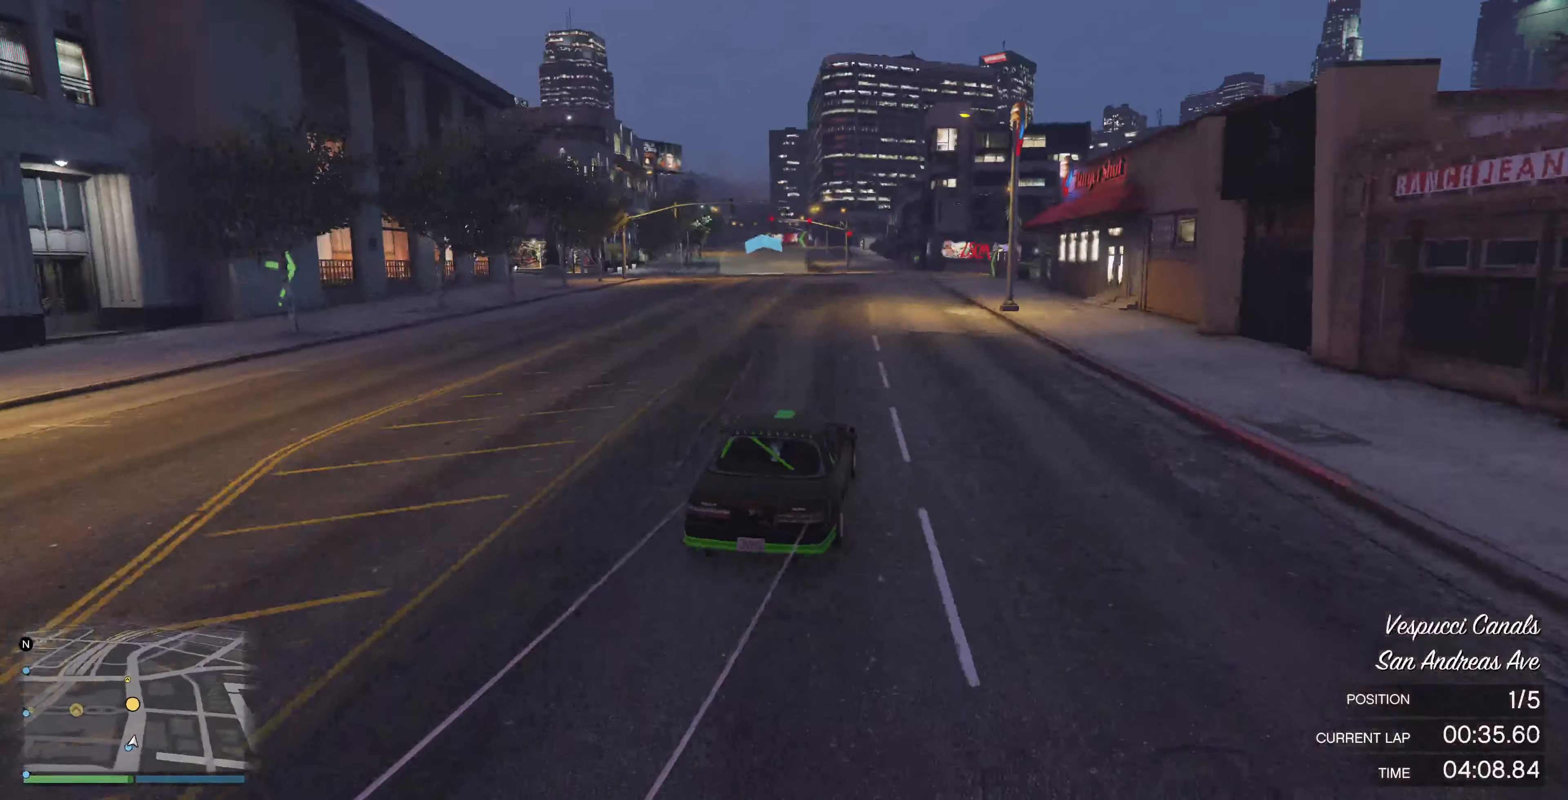
{"buttons": [], "left_stick": "up-left", "right_stick": "left", "events": [[100, "R2", "up"], [233, "L2", "down"], [367, "L2", "up"]]}
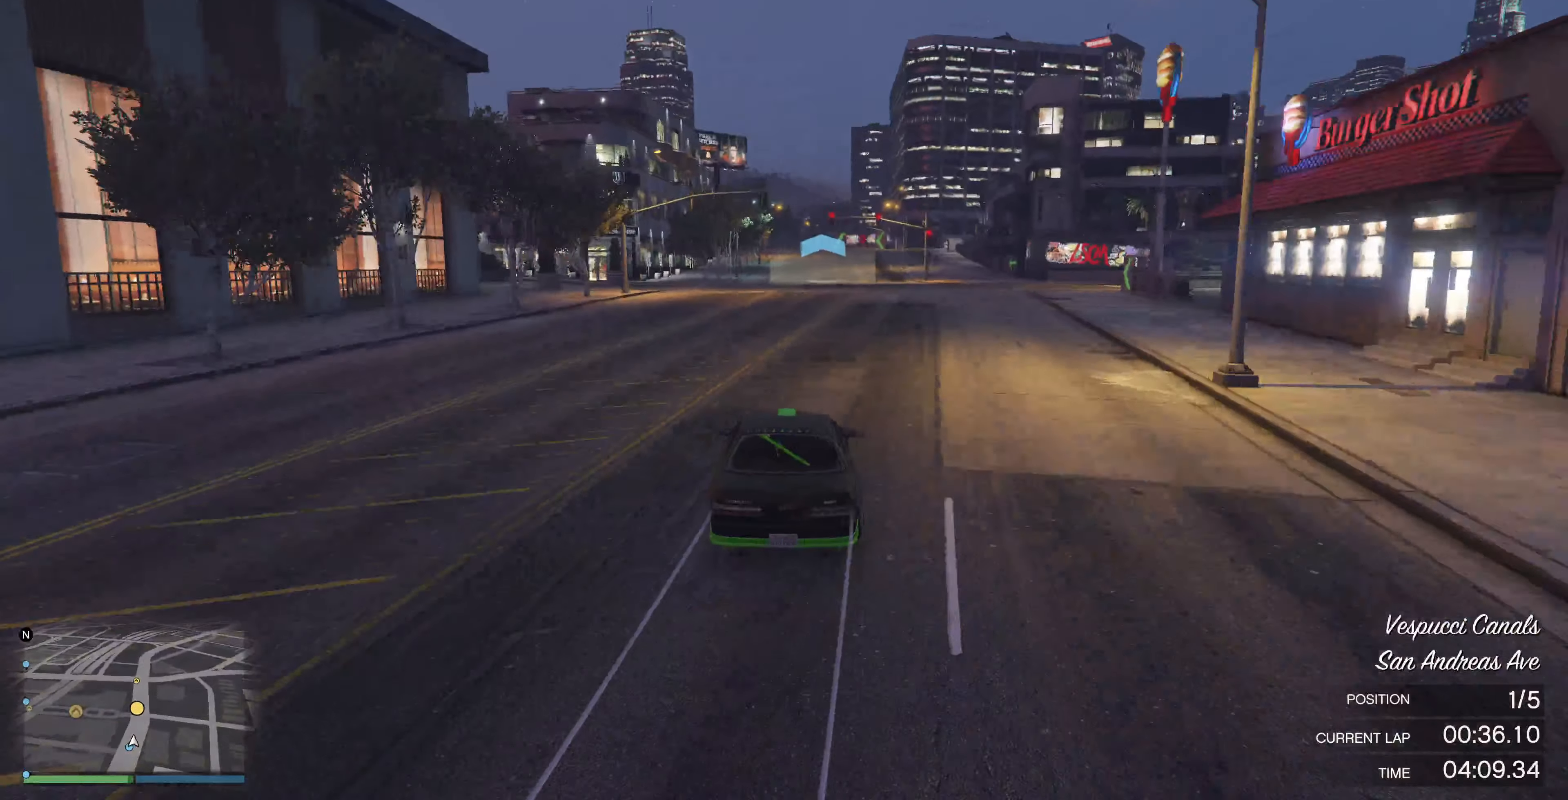
{"buttons": [], "left_stick": "up-left", "right_stick": "left", "events": [[200, "left_stick", "up"], [500, "left_stick", "up-left"]]}
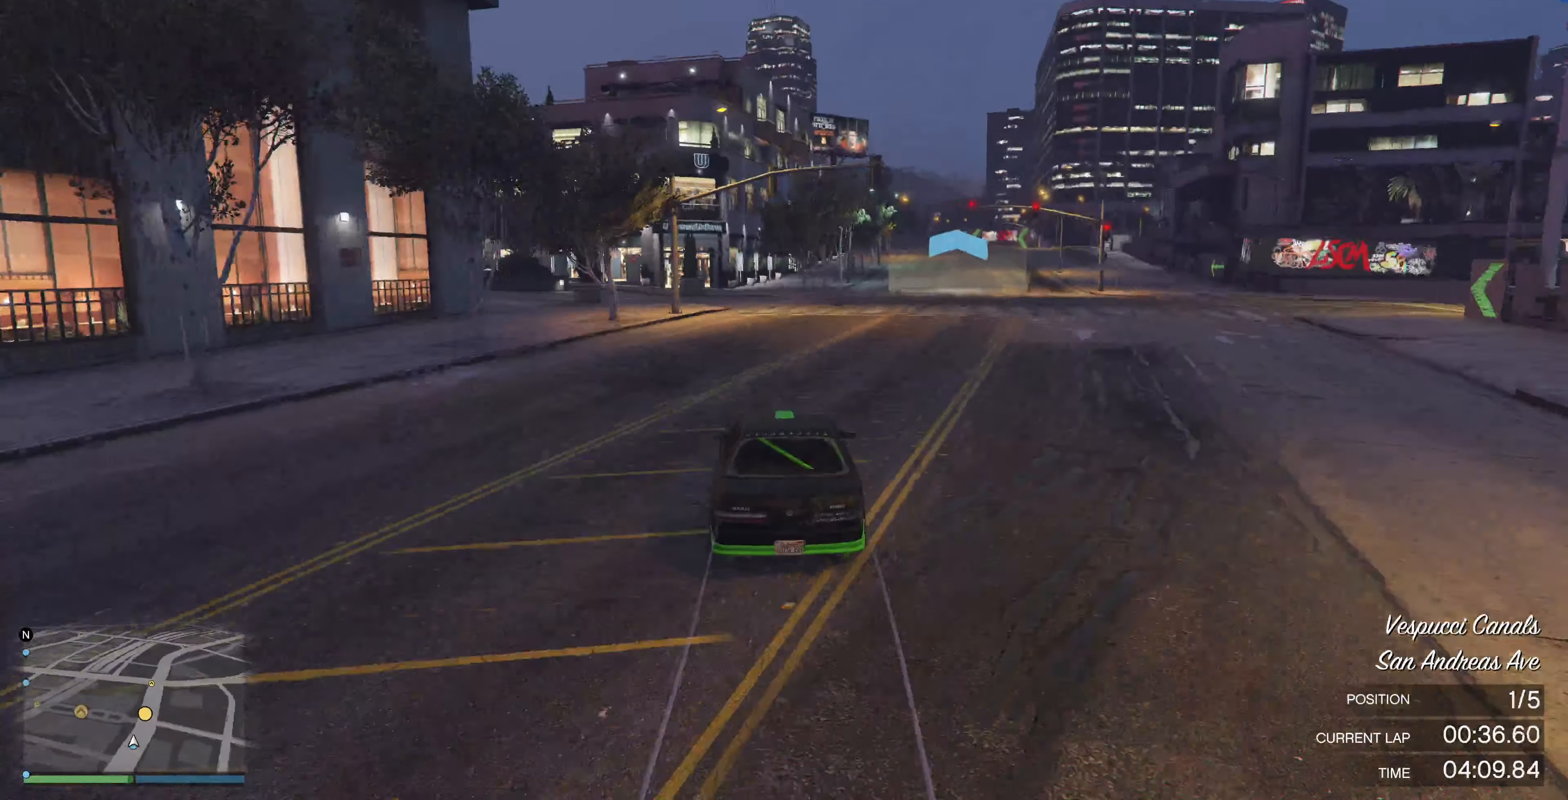
{"buttons": [], "left_stick": "up-left", "right_stick": "left", "events": [[100, "L2", "down"], [200, "L2", "up"], [333, "L2", "down"], [467, "L2", "up"]]}
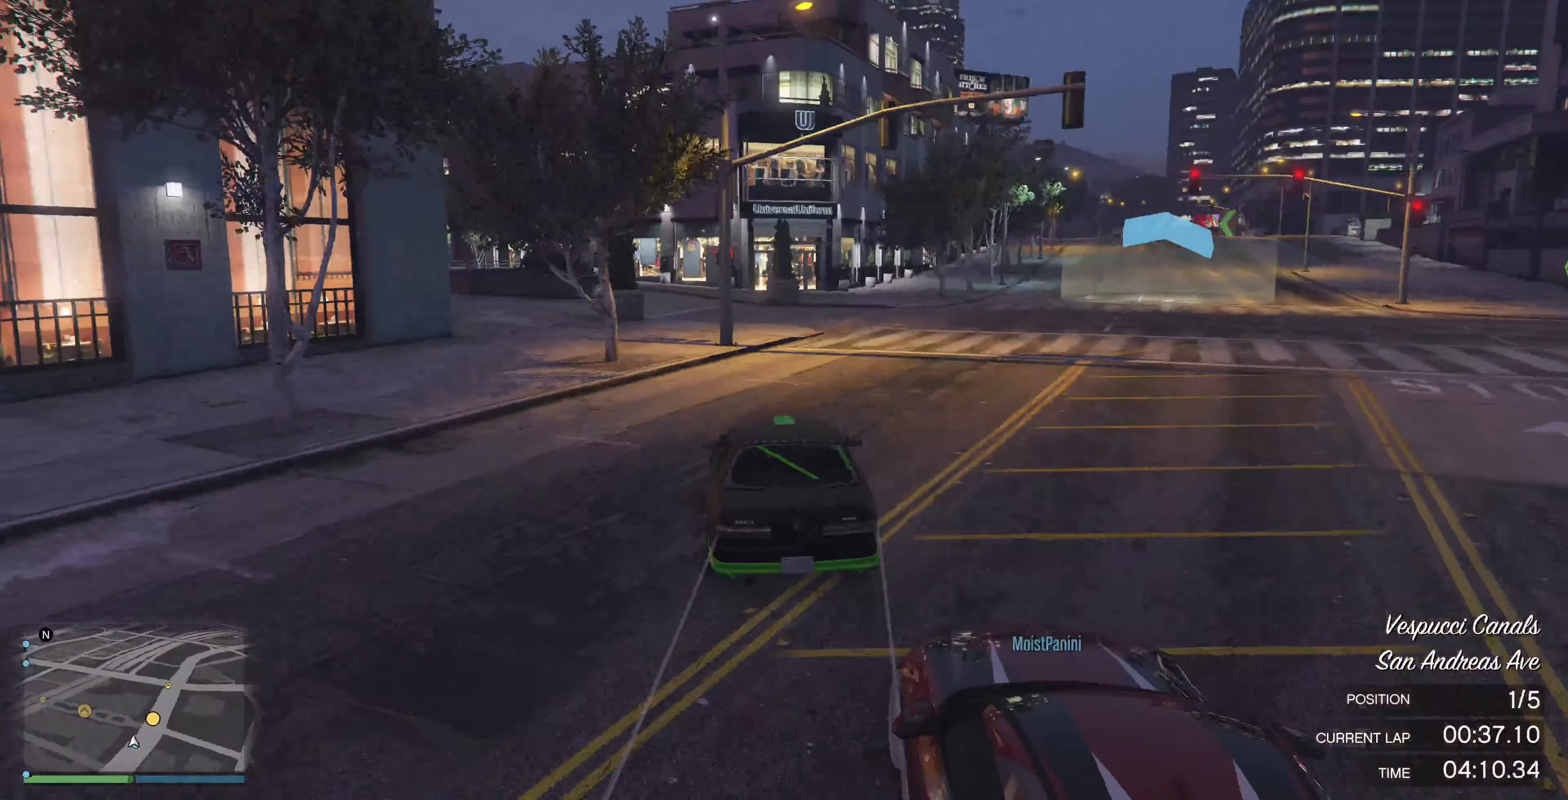
{"buttons": [], "left_stick": "up", "right_stick": "left", "events": [[133, "left_stick", "up"], [267, "left_stick", "up-left"], [400, "left_stick", "up"]]}
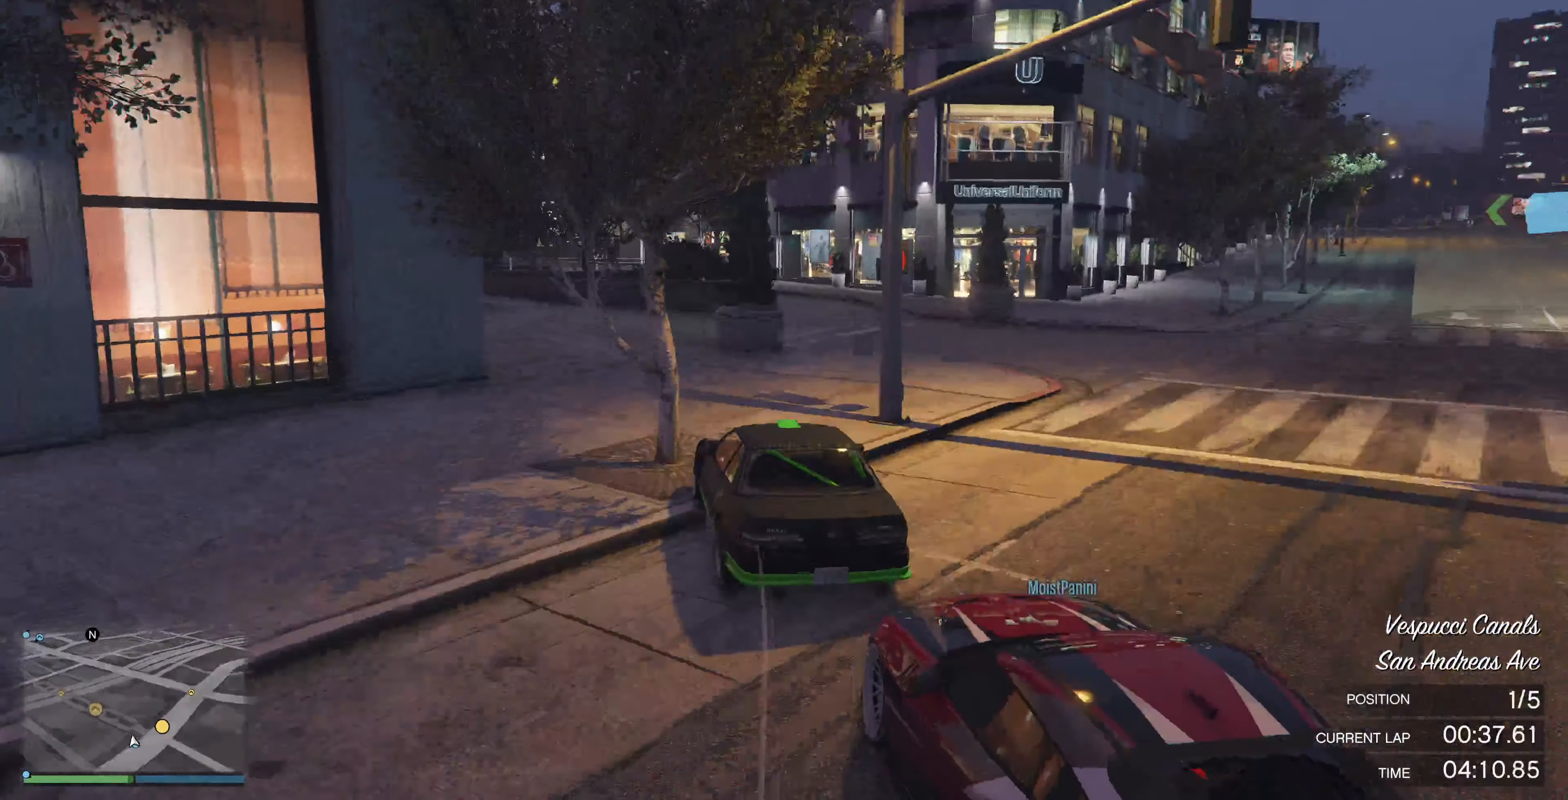
{"buttons": [], "left_stick": "up-left", "right_stick": "center", "events": [[100, "R2", "down"], [133, "left_stick", "up-left"], [167, "right_stick", "center"], [400, "R2", "up"]]}
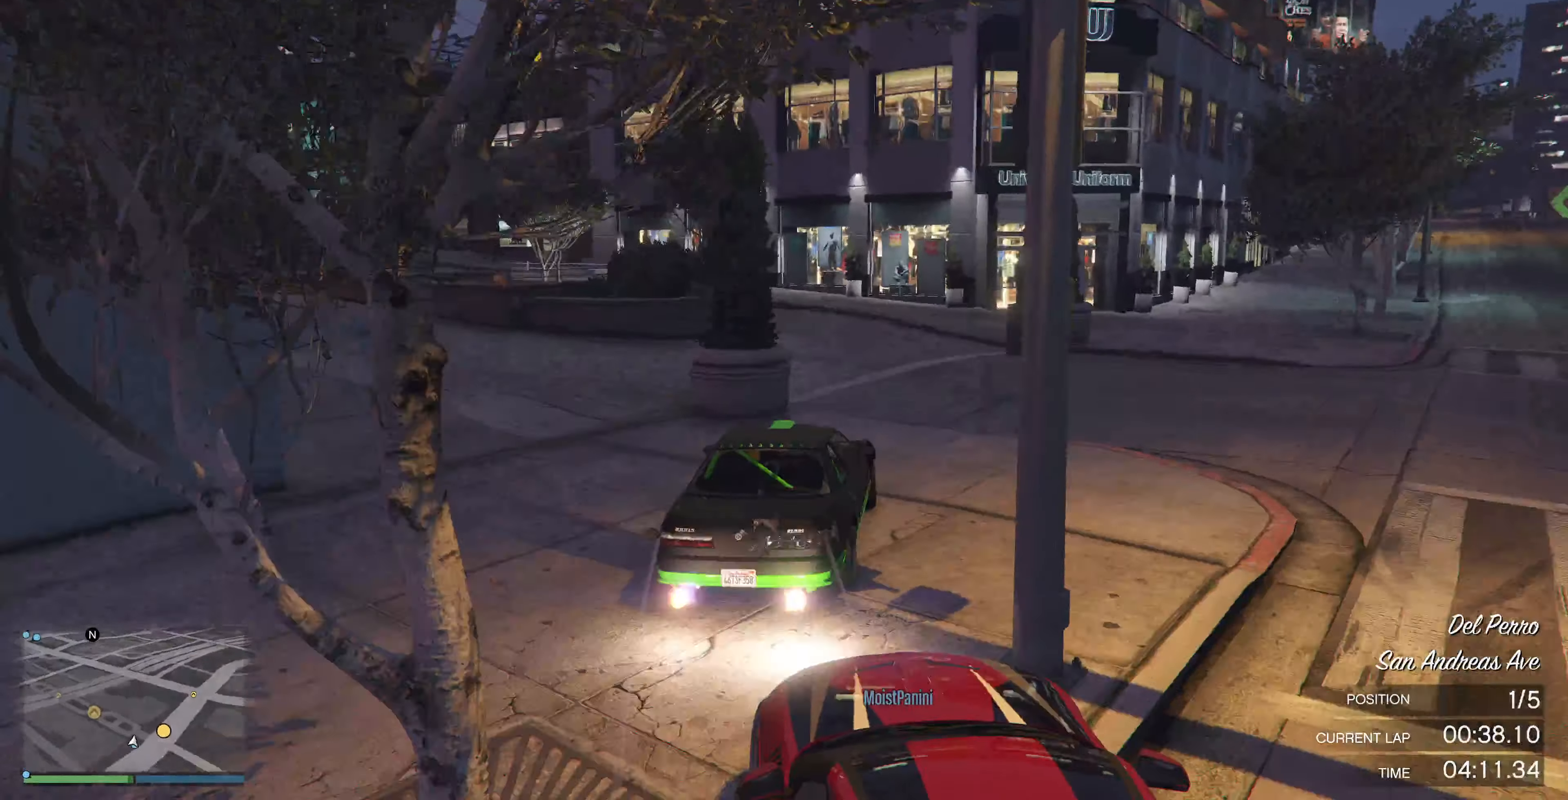
{"buttons": [], "left_stick": "center", "right_stick": "center", "events": [[233, "left_stick", "left"], [467, "left_stick", "center"]]}
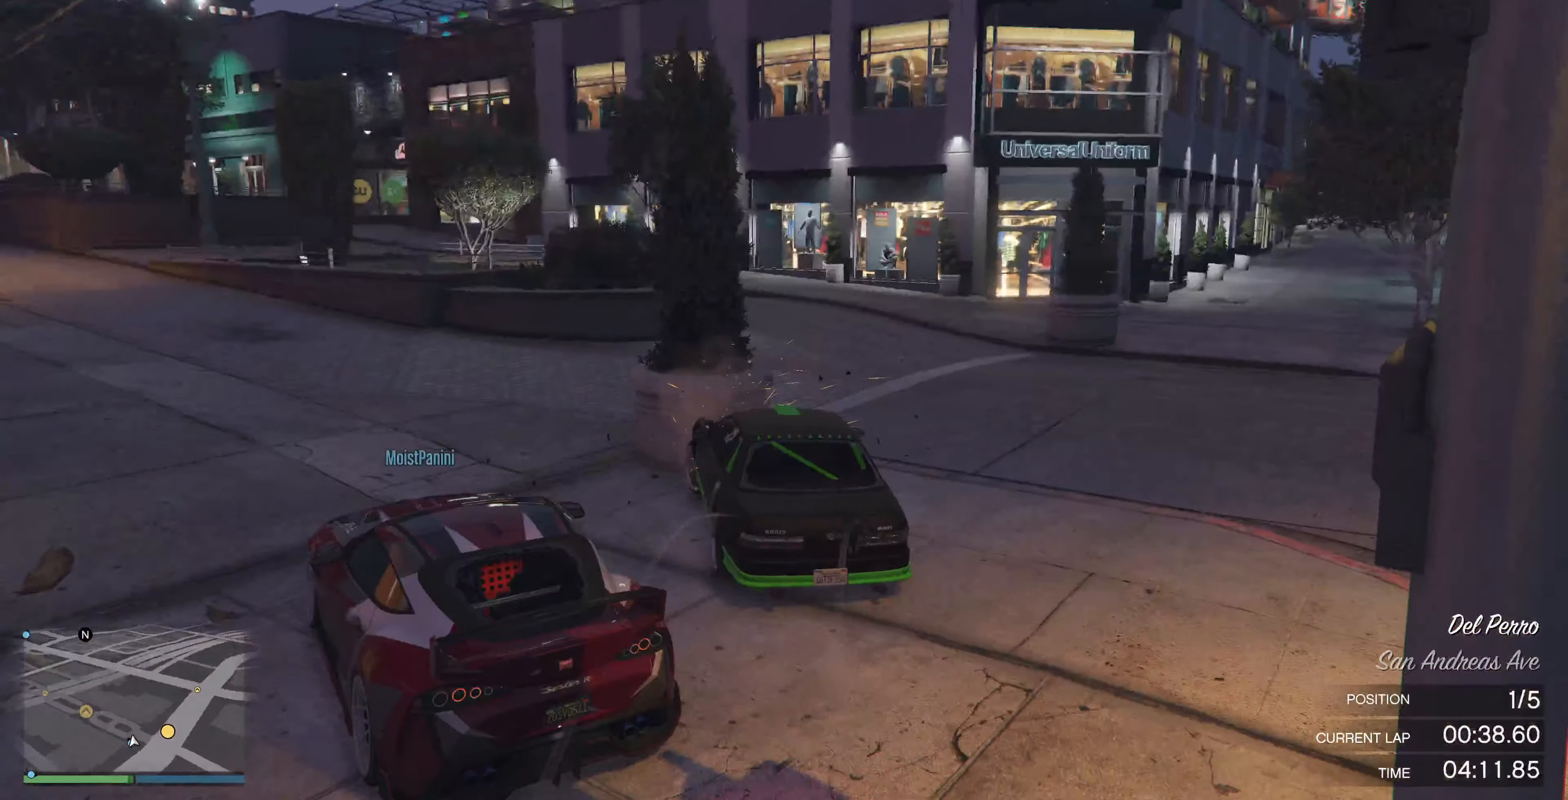
{"buttons": ["L2"], "left_stick": "right", "right_stick": "up-left", "events": [[33, "right_stick", "up-left"], [133, "left_stick", "right"], [167, "L2", "down"]]}